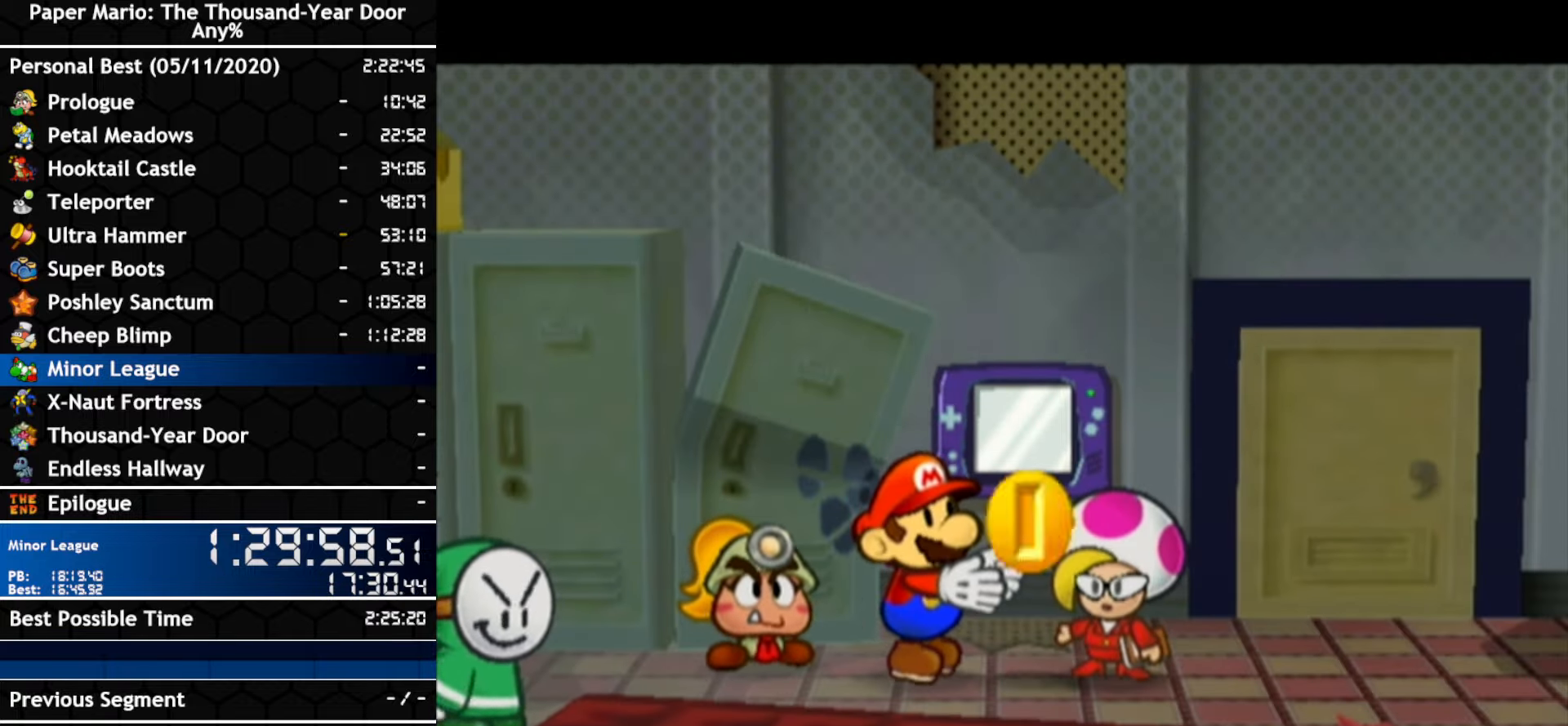
Gameplay with a controller (Nintendo layout); each line is a JSON object with the inputs held at the frame after it. "events" lists button and stick changes between this image and that frame as [ms after this image, input, new state], when the widget could be followed in between. Not read: B C_DOWN C_LEFT C_RIGHT C_UP DPAD_DOWN DPAD_LEFT DPAD_RIGHT DPAD_UP L1 L2 L3 R2 R3 SELECT START X Y Z.
{"buttons": ["A"], "left_stick": "center", "right_stick": "center", "events": [[167, "A", "down"], [217, "A", "up"], [283, "A", "down"], [400, "A", "up"], [467, "A", "down"]]}
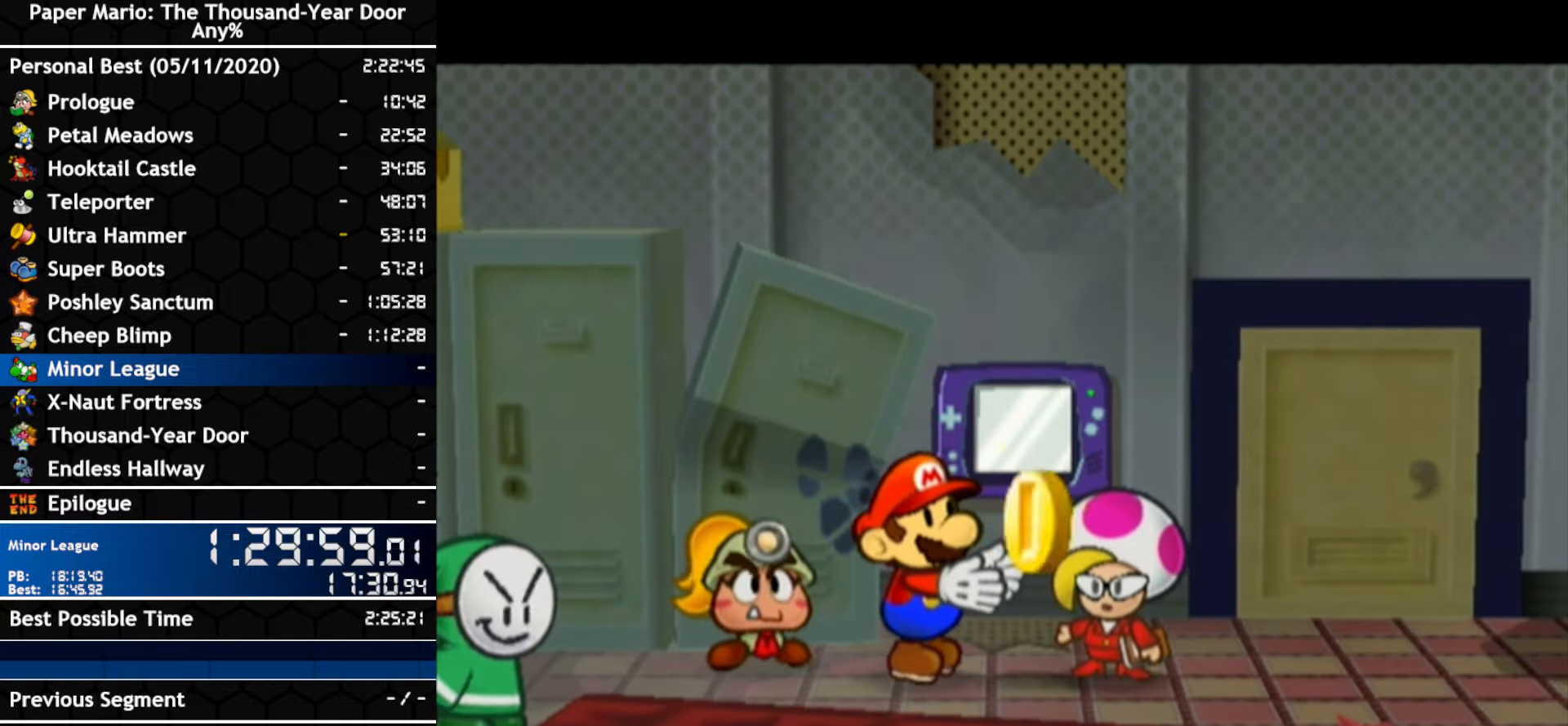
{"buttons": ["A"], "left_stick": "center", "right_stick": "center", "events": [[83, "A", "up"], [150, "A", "down"], [317, "A", "up"], [384, "A", "down"]]}
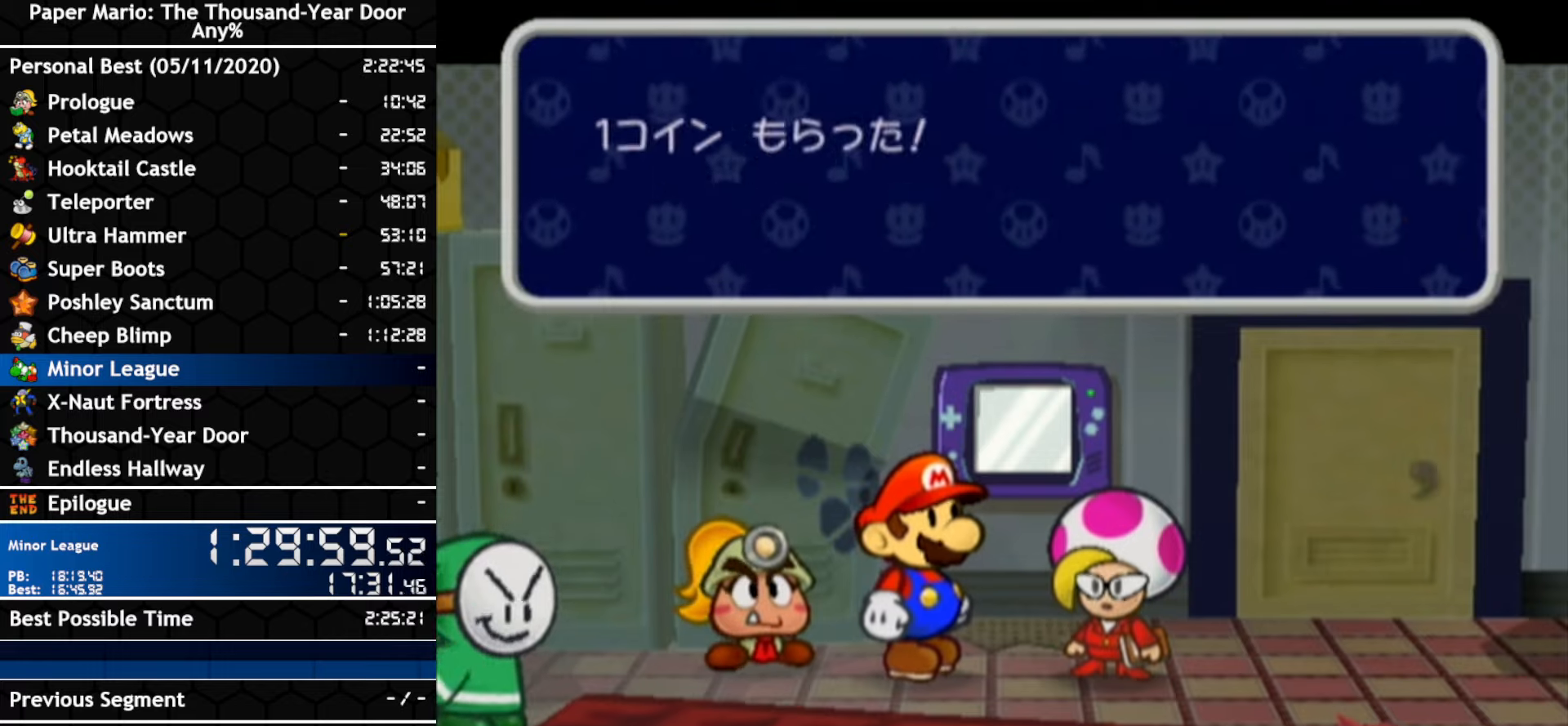
{"buttons": ["A"], "left_stick": "center", "right_stick": "center", "events": []}
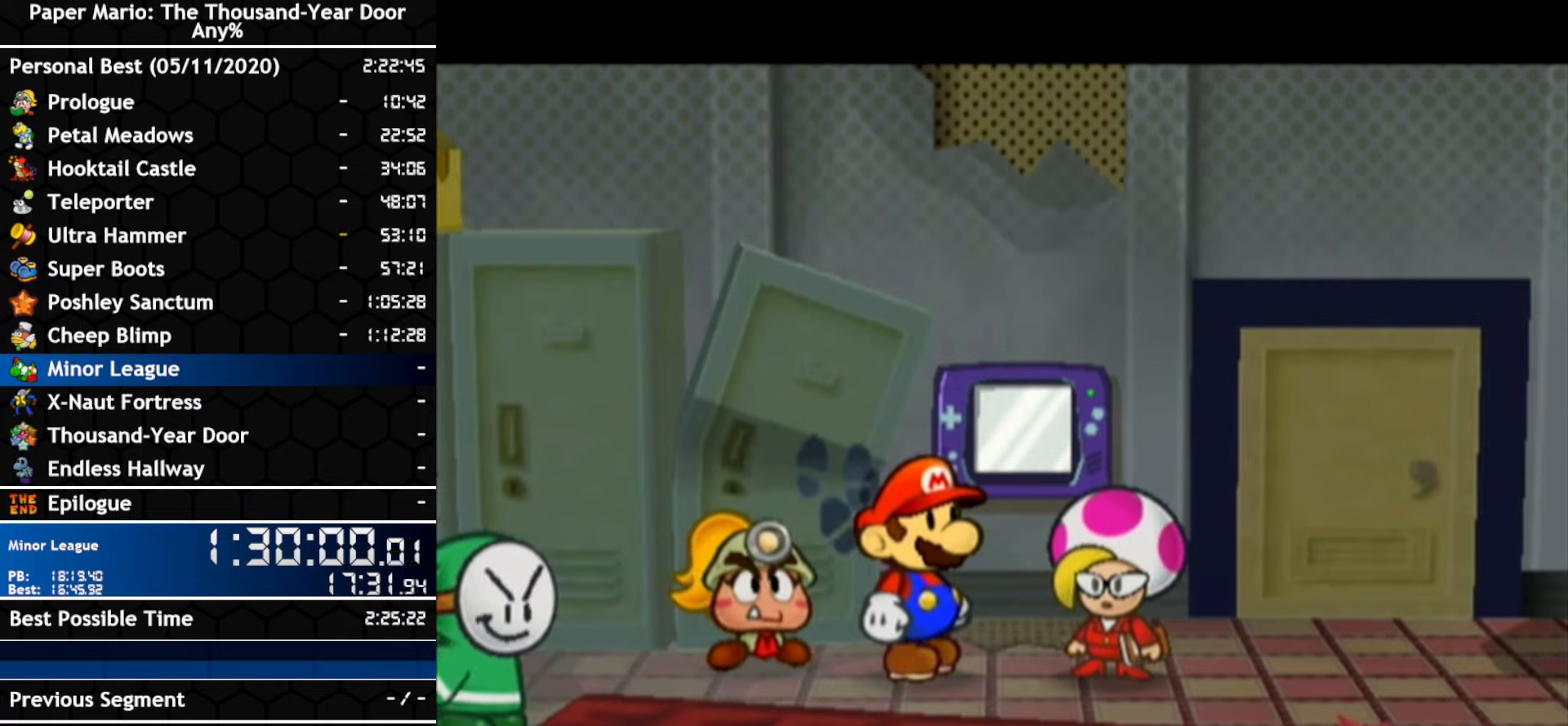
{"buttons": [], "left_stick": "center", "right_stick": "center", "events": [[150, "A", "up"], [217, "A", "down"], [467, "A", "up"]]}
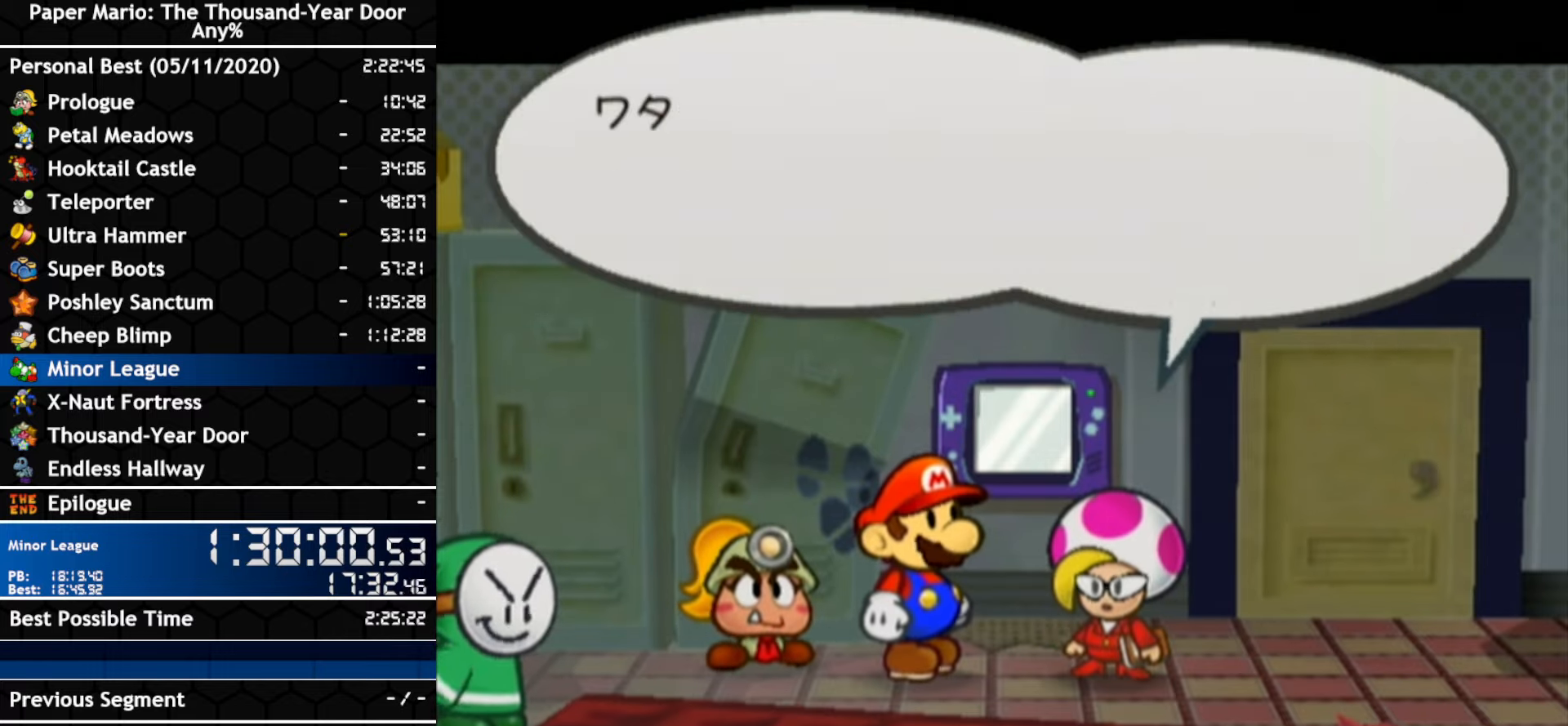
{"buttons": ["A"], "left_stick": "center", "right_stick": "center", "events": [[134, "A", "down"], [284, "A", "up"], [334, "A", "down"]]}
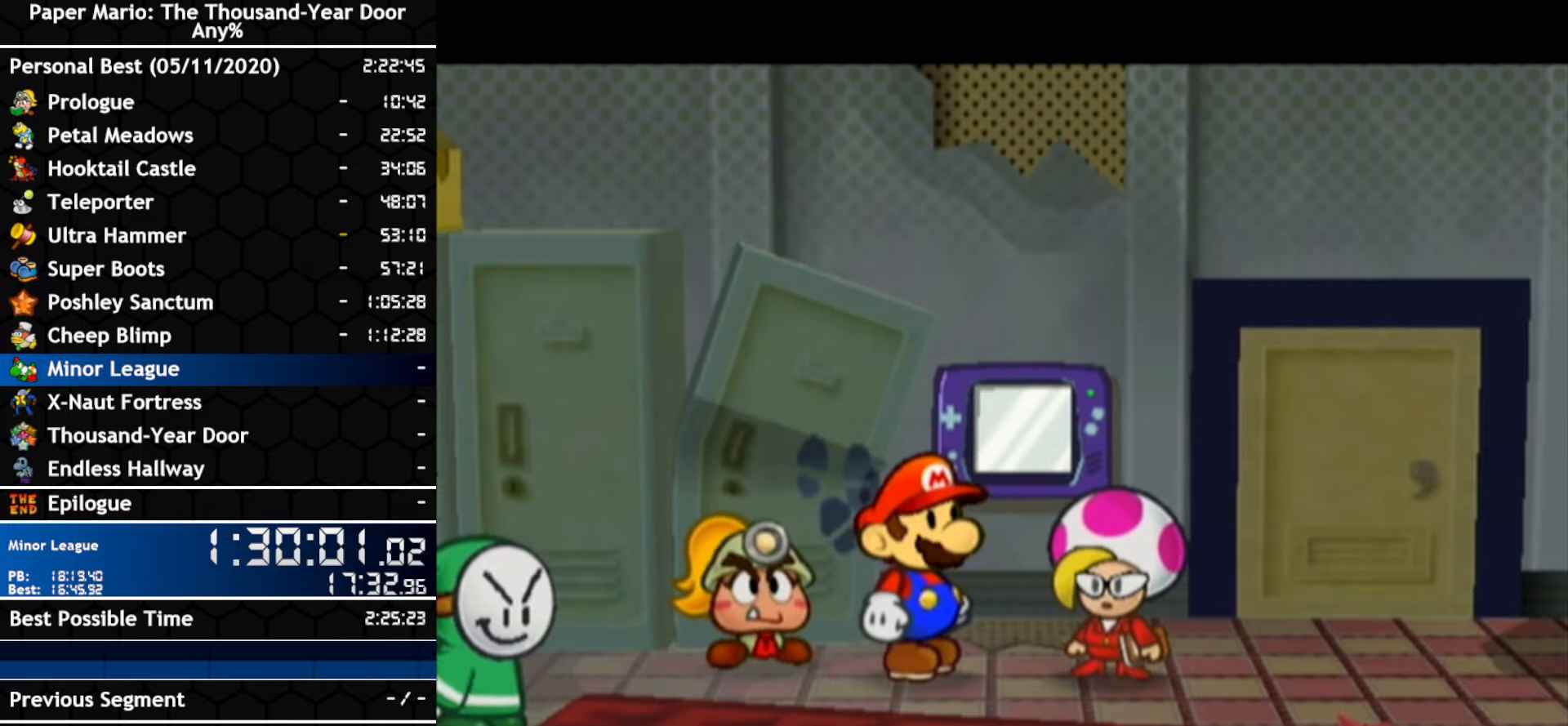
{"buttons": [], "left_stick": "center", "right_stick": "center", "events": [[34, "A", "up"], [150, "A", "down"], [217, "A", "up"], [384, "A", "down"], [500, "A", "up"]]}
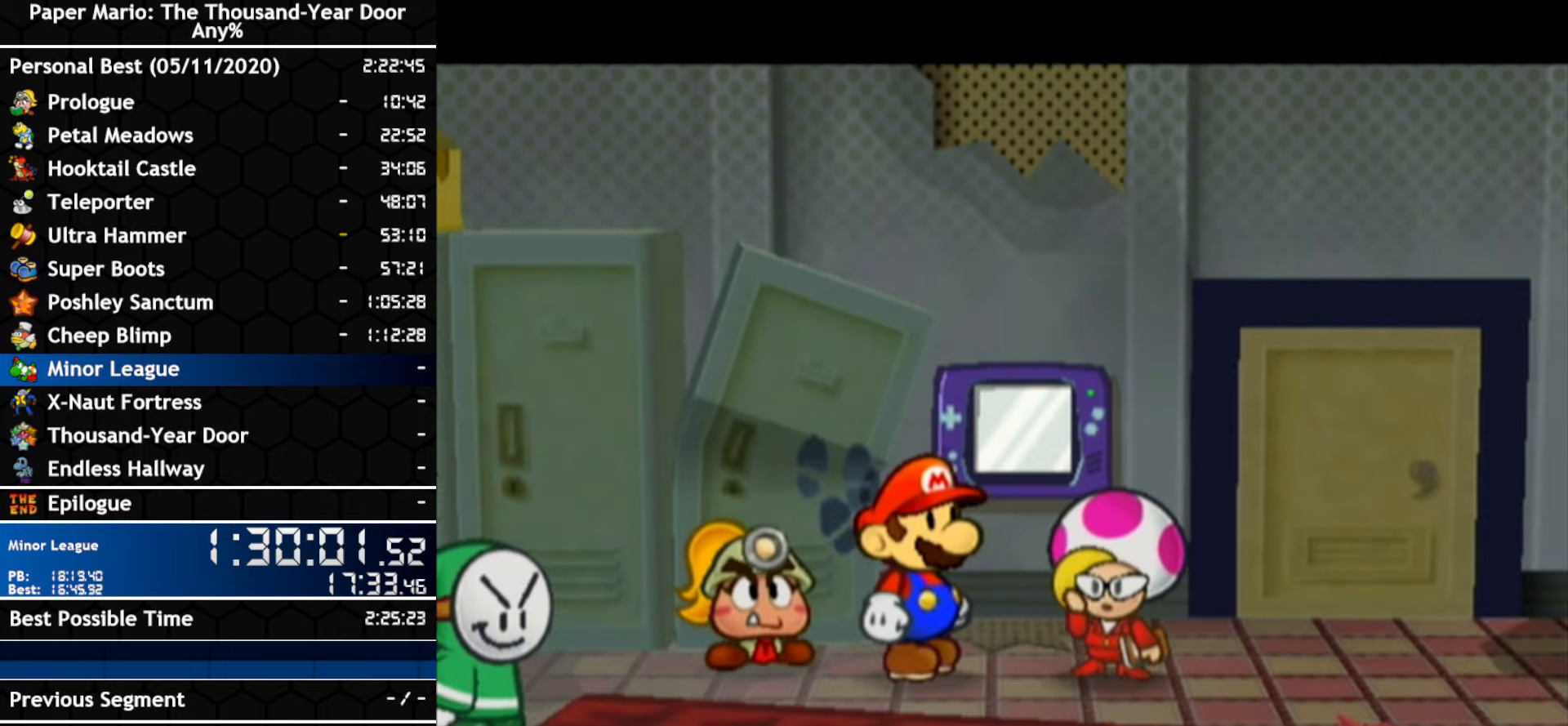
{"buttons": [], "left_stick": "center", "right_stick": "center", "events": [[367, "A", "down"], [434, "A", "up"]]}
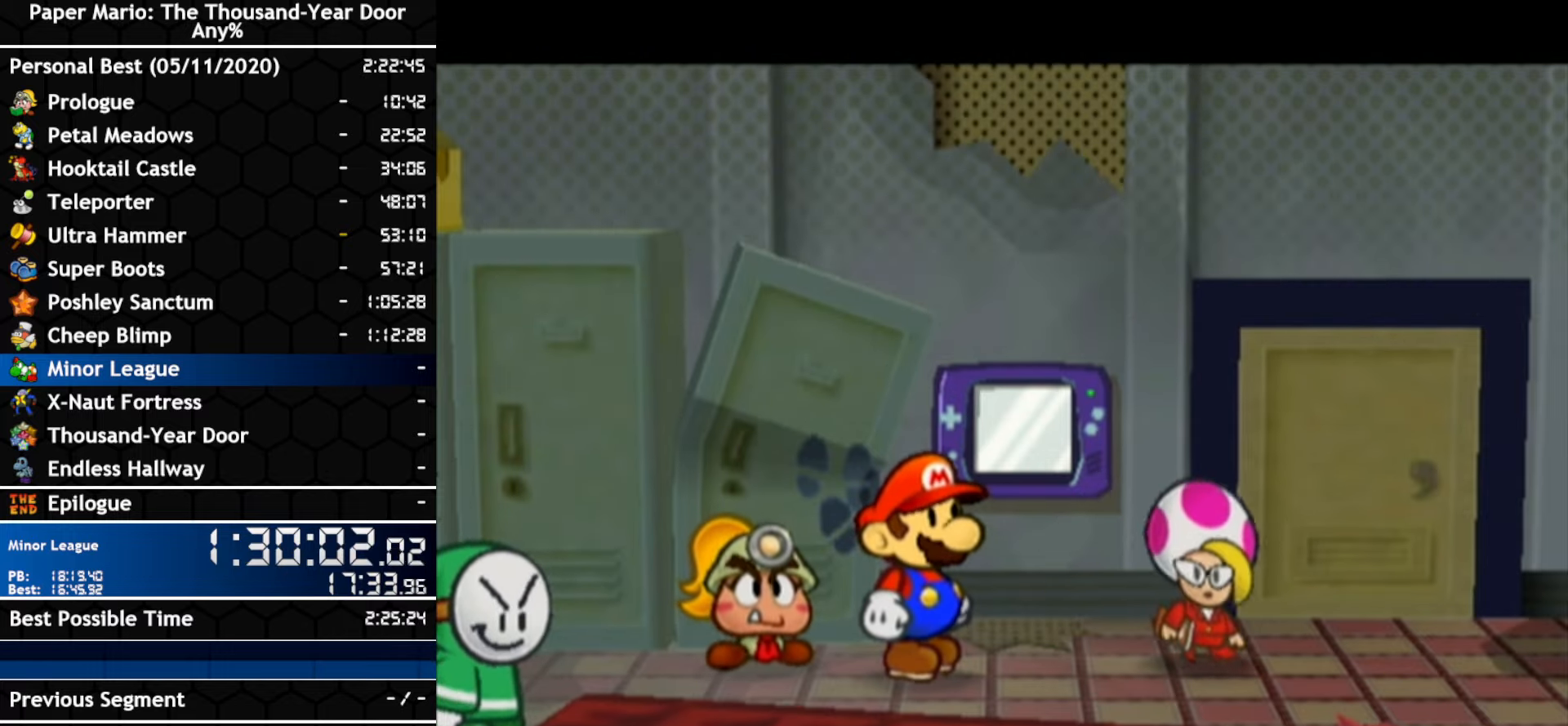
{"buttons": [], "left_stick": "center", "right_stick": "center", "events": [[184, "A", "down"], [250, "A", "up"], [434, "A", "down"], [500, "A", "up"]]}
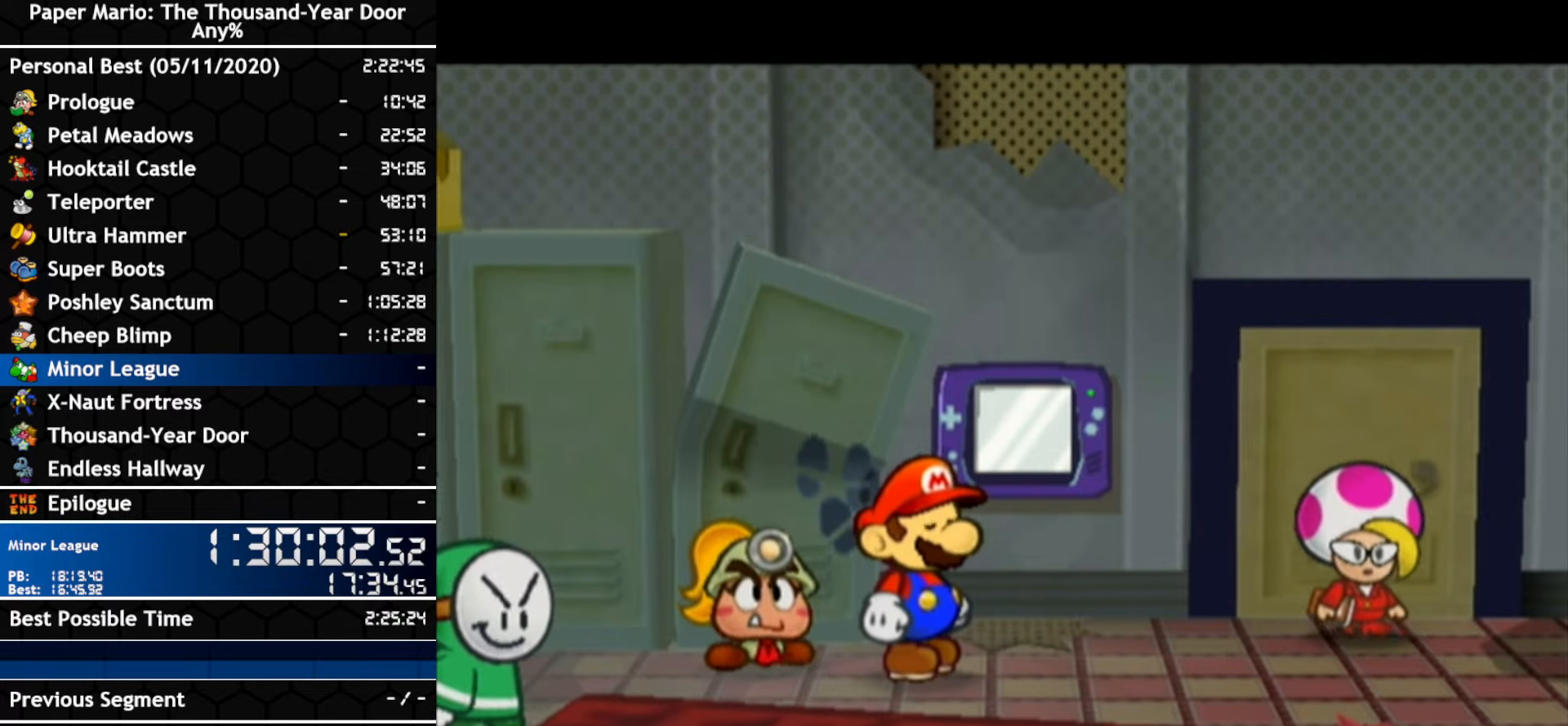
{"buttons": [], "left_stick": "center", "right_stick": "center", "events": []}
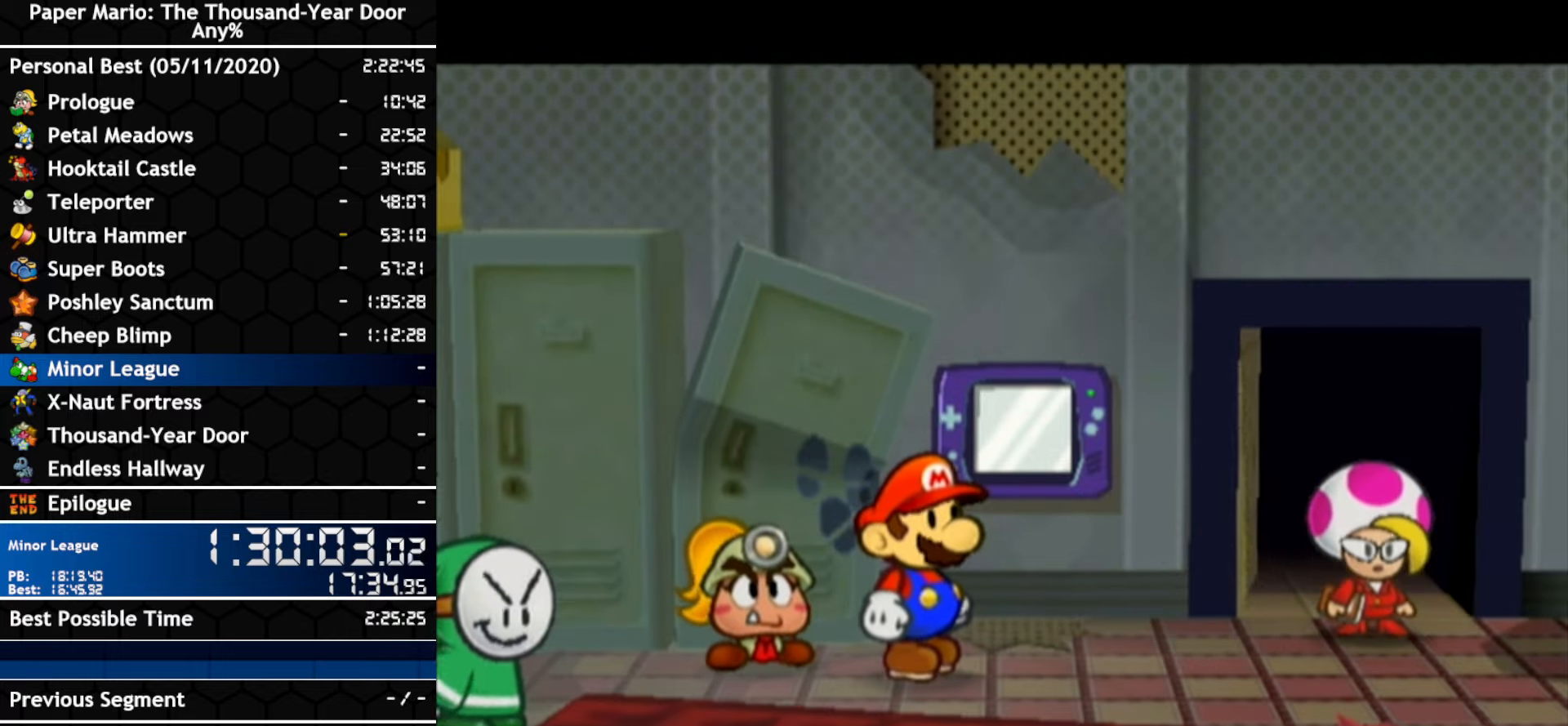
{"buttons": [], "left_stick": "center", "right_stick": "center", "events": []}
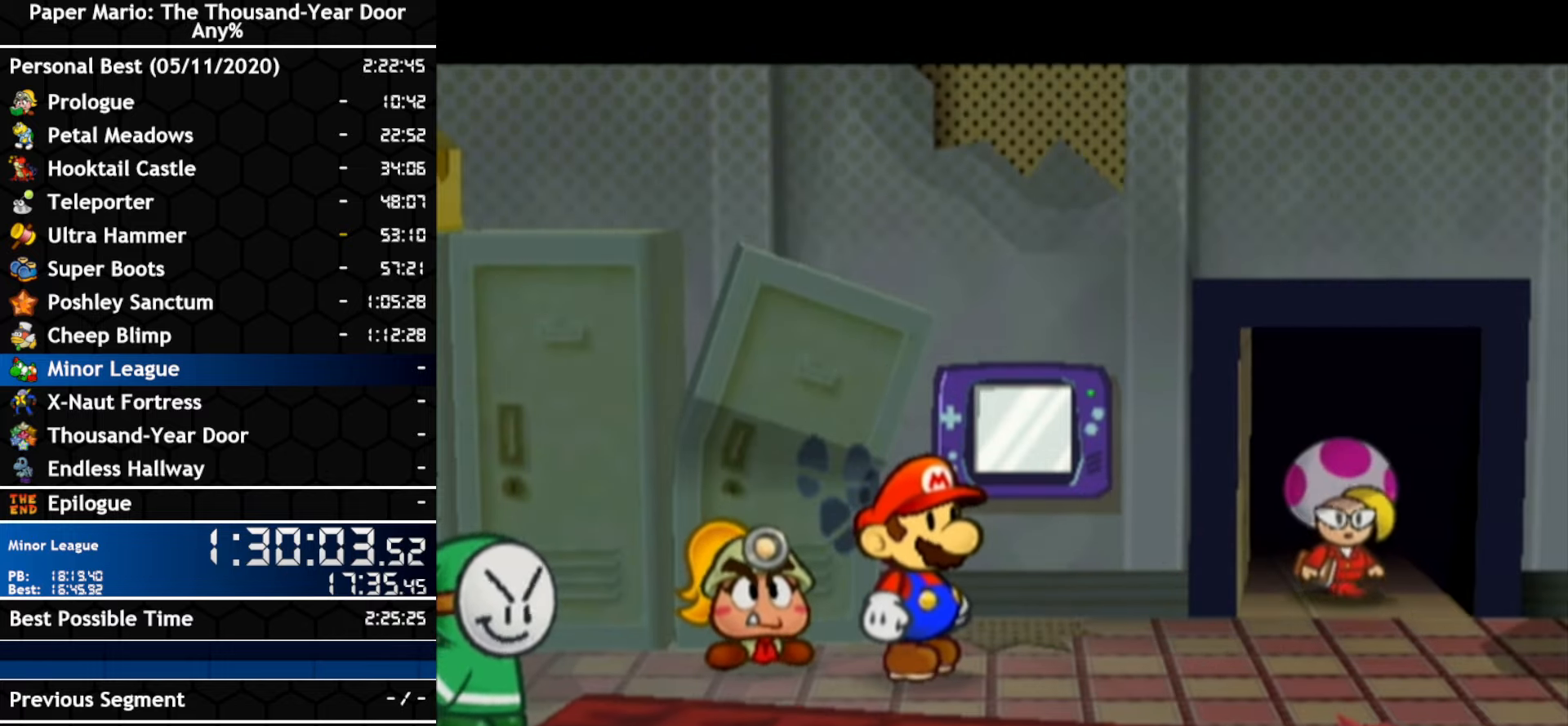
{"buttons": [], "left_stick": "center", "right_stick": "center", "events": []}
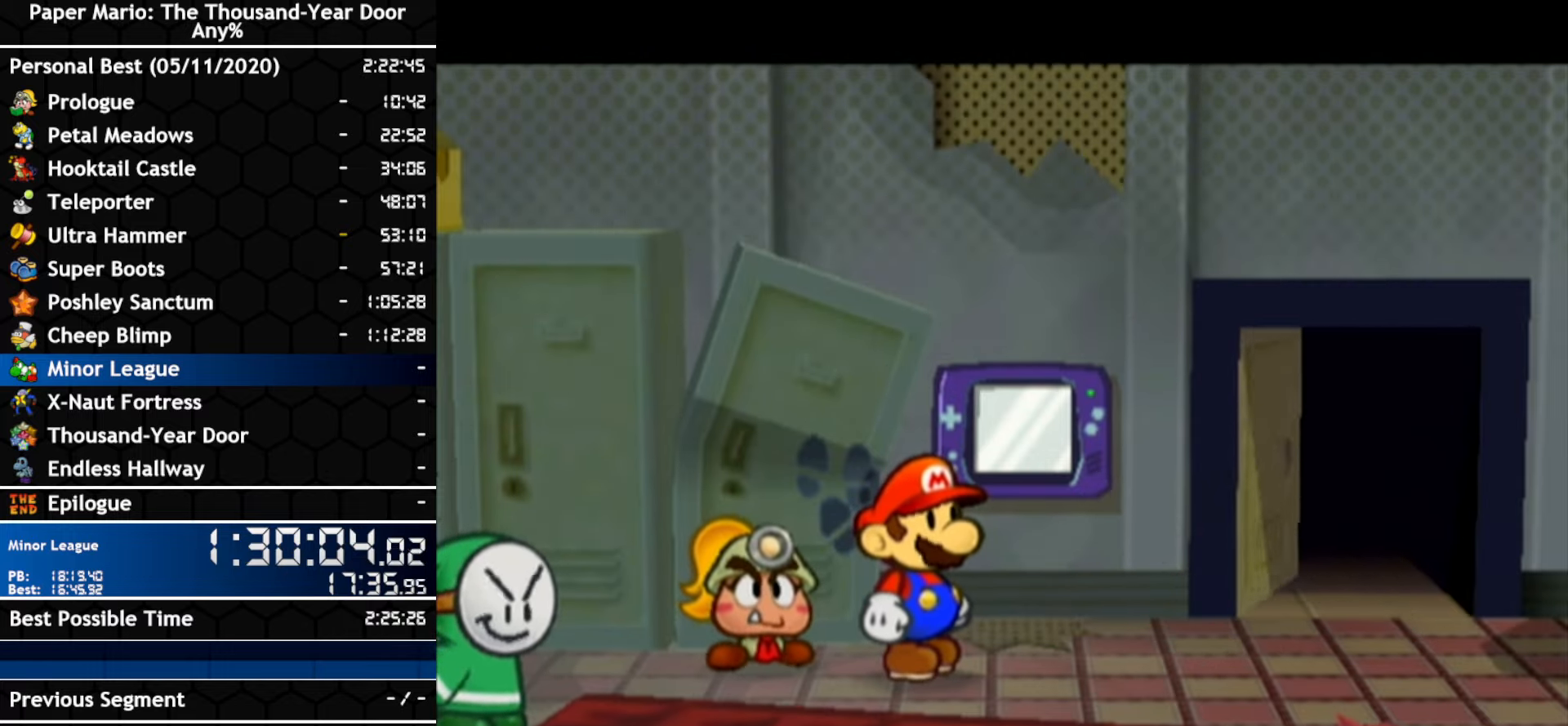
{"buttons": [], "left_stick": "center", "right_stick": "center", "events": []}
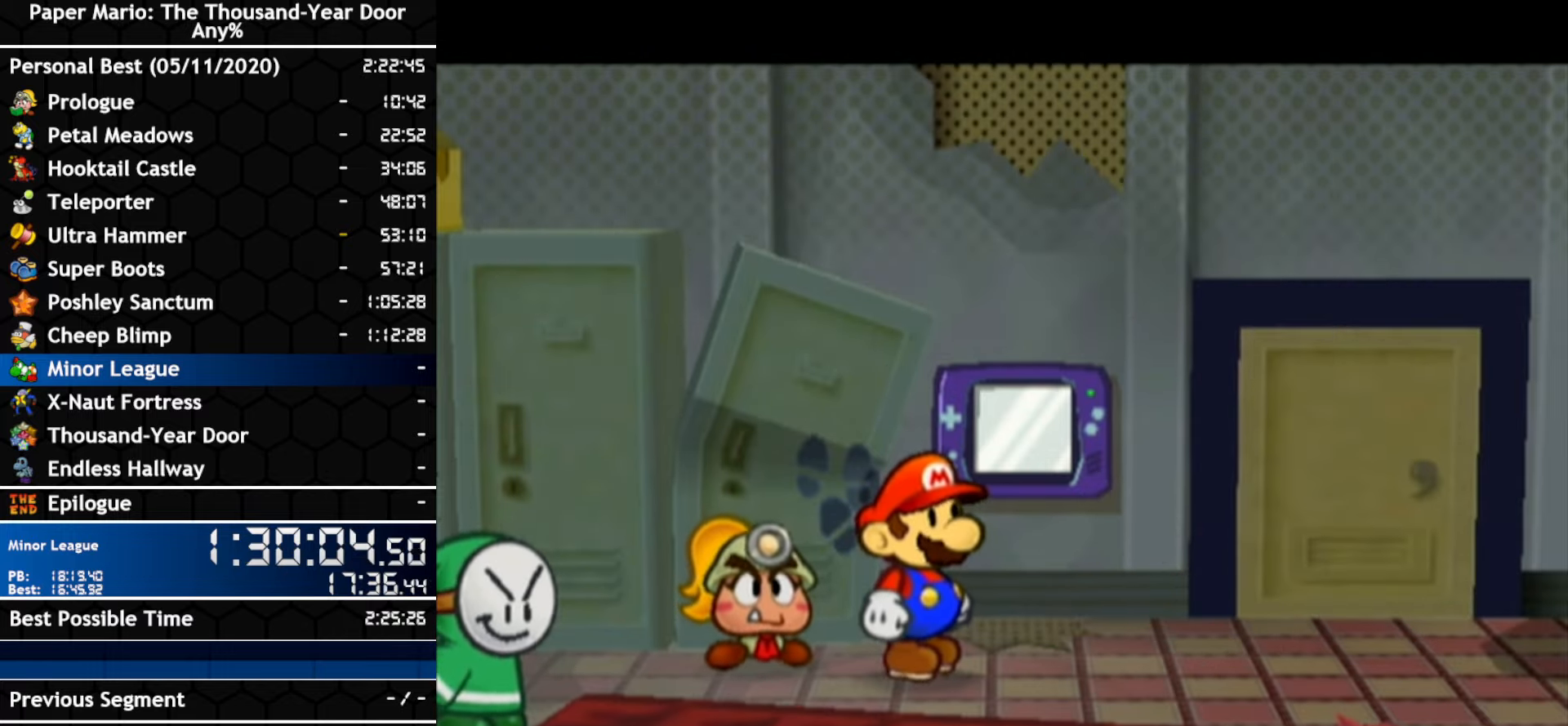
{"buttons": [], "left_stick": "center", "right_stick": "center", "events": []}
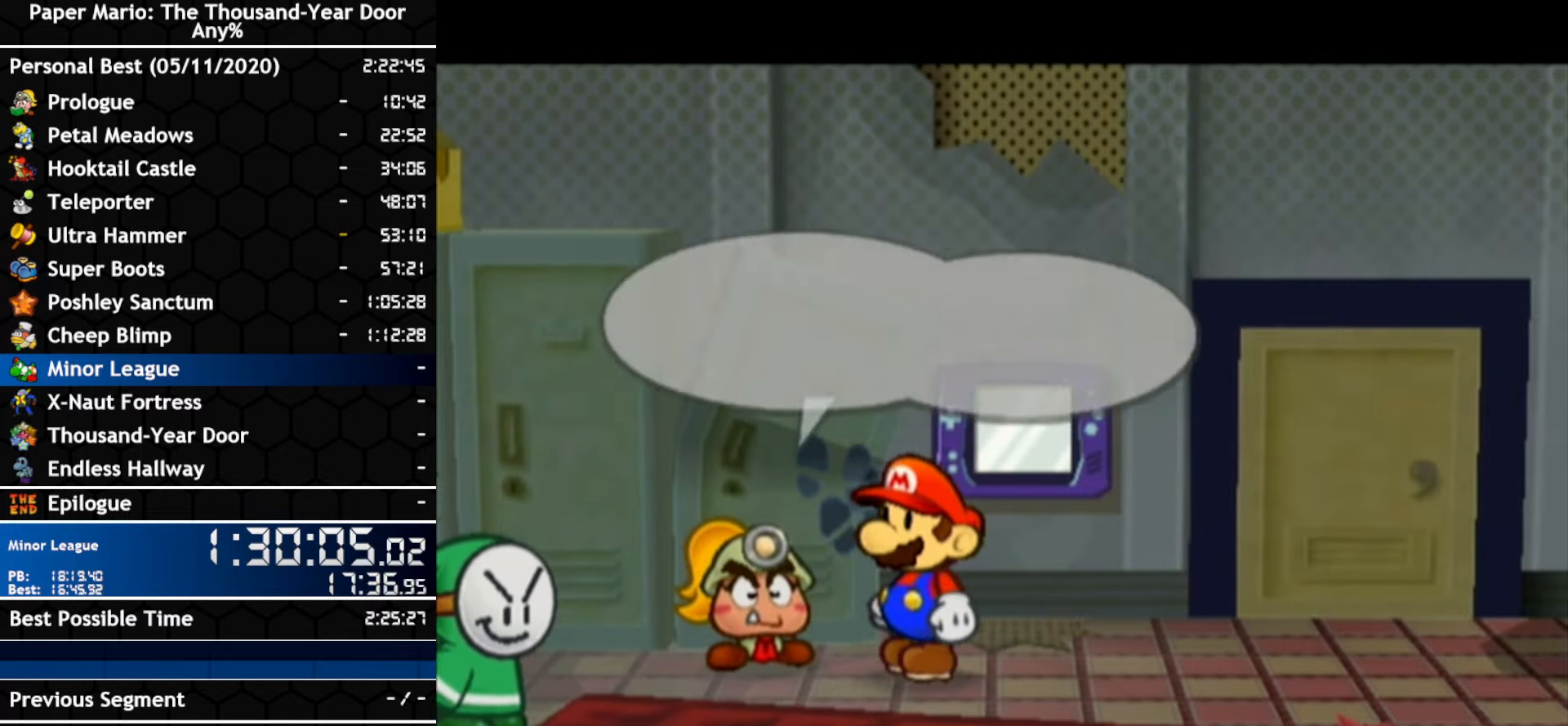
{"buttons": [], "left_stick": "center", "right_stick": "center", "events": [[100, "A", "down"], [167, "A", "up"], [317, "A", "down"], [384, "A", "up"]]}
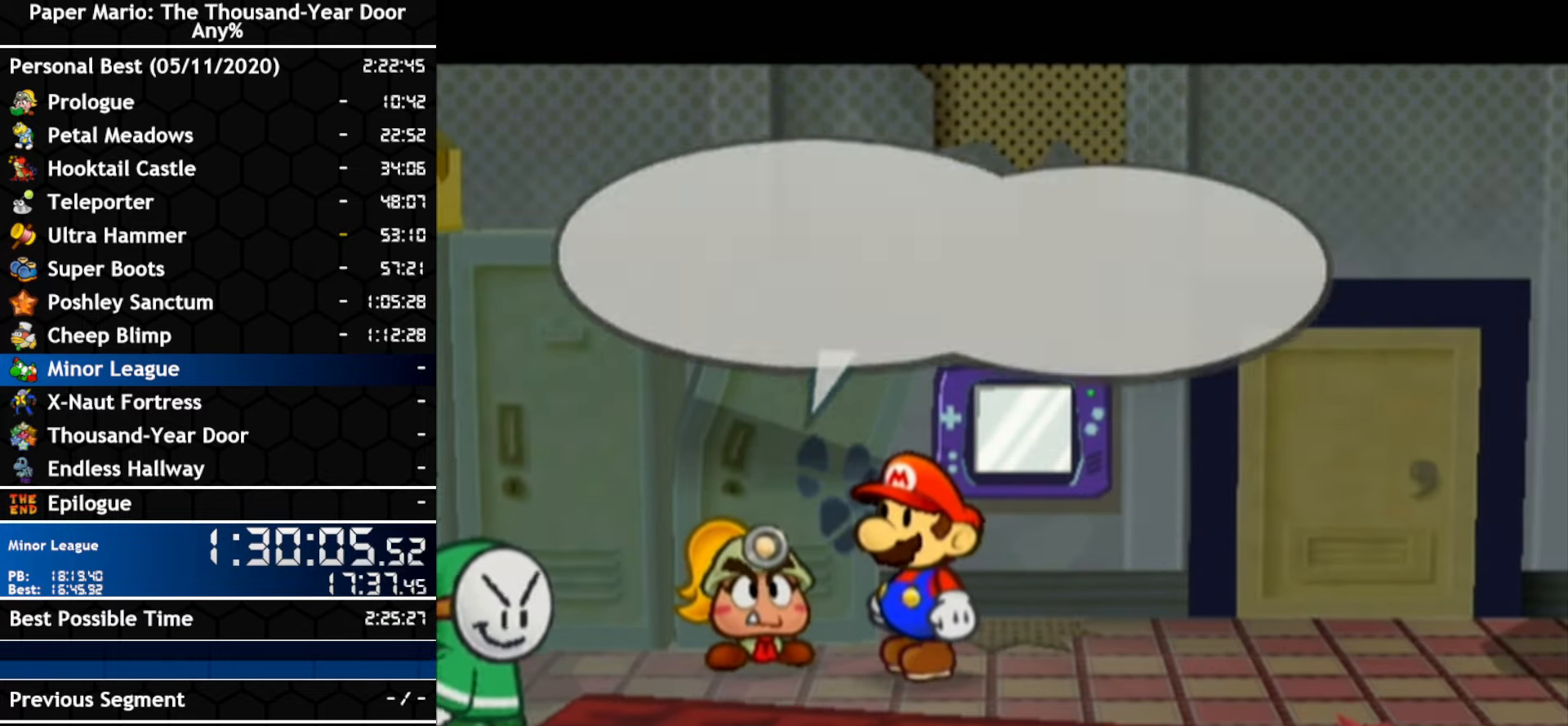
{"buttons": [], "left_stick": "center", "right_stick": "center", "events": [[34, "A", "down"], [433, "A", "up"]]}
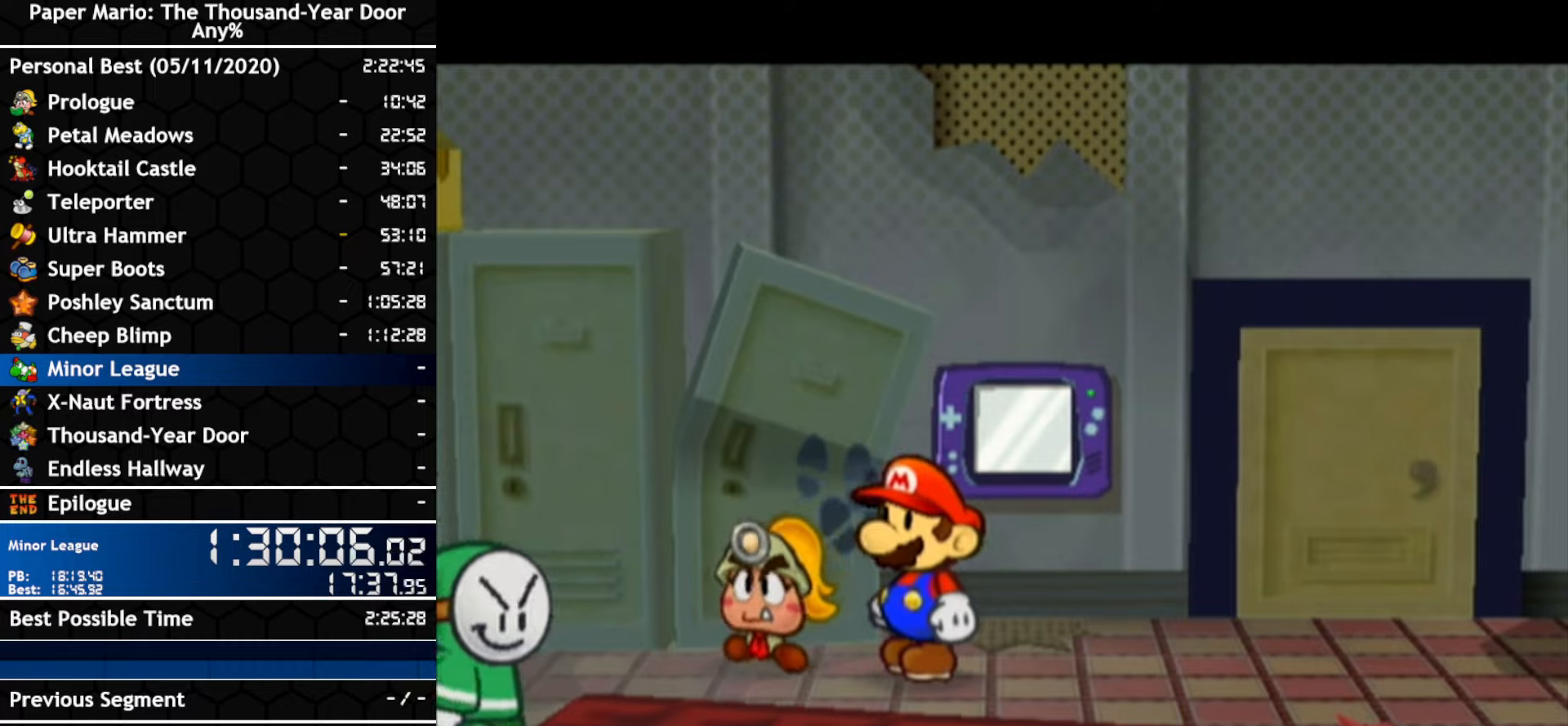
{"buttons": [], "left_stick": "center", "right_stick": "center", "events": [[100, "A", "down"], [150, "A", "up"], [216, "A", "down"], [283, "A", "up"], [350, "A", "down"], [500, "A", "up"]]}
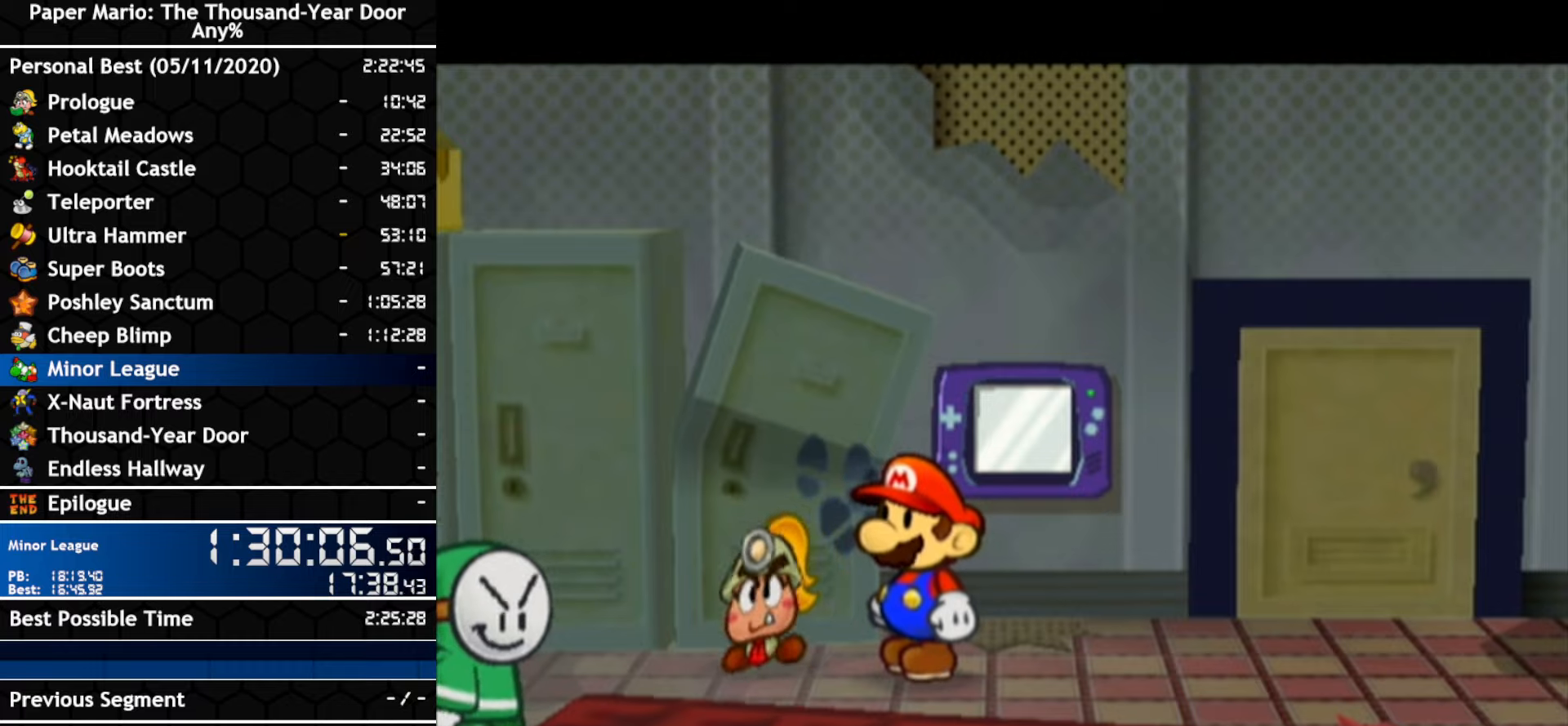
{"buttons": [], "left_stick": "center", "right_stick": "center", "events": [[66, "A", "down"], [216, "A", "up"], [283, "A", "down"], [333, "A", "up"]]}
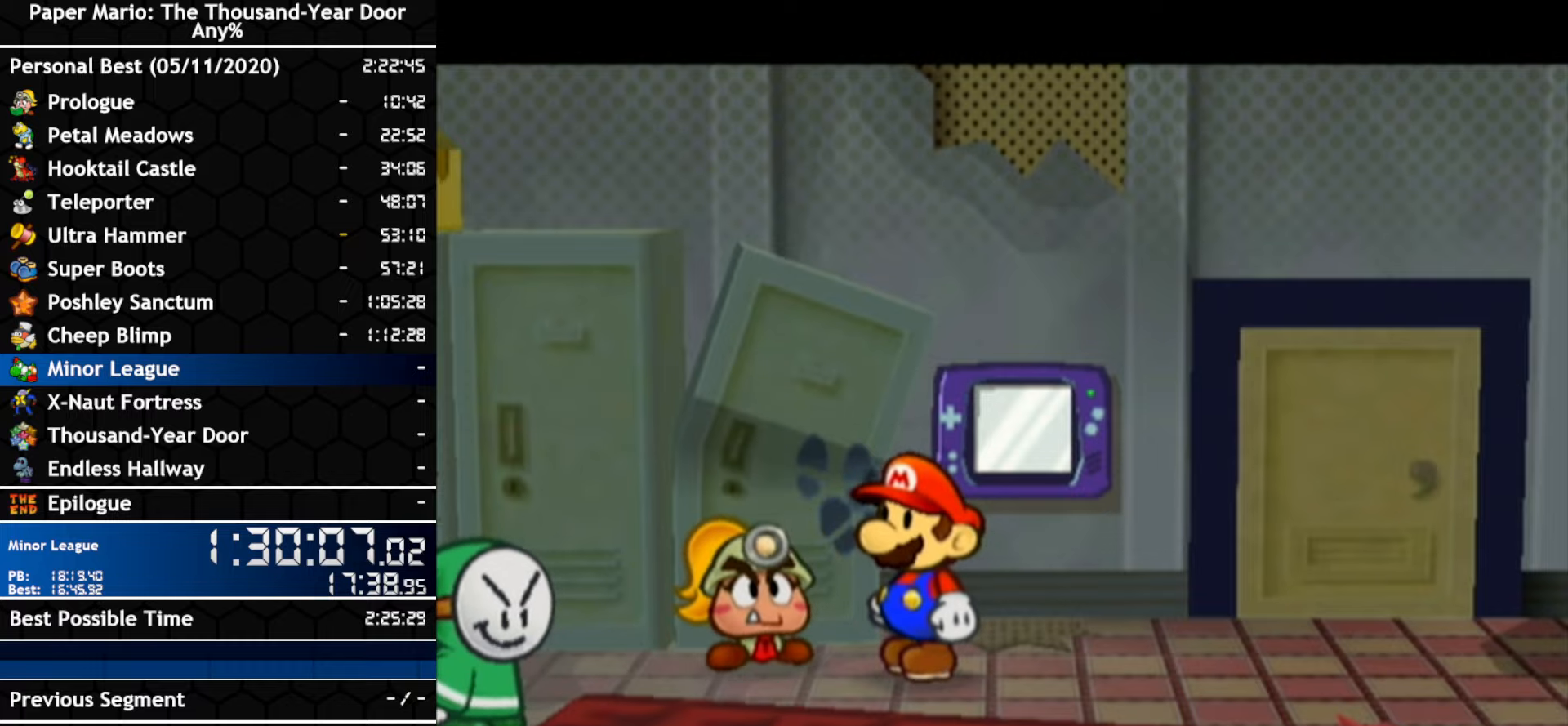
{"buttons": [], "left_stick": "center", "right_stick": "center", "events": [[316, "A", "down"], [500, "A", "up"]]}
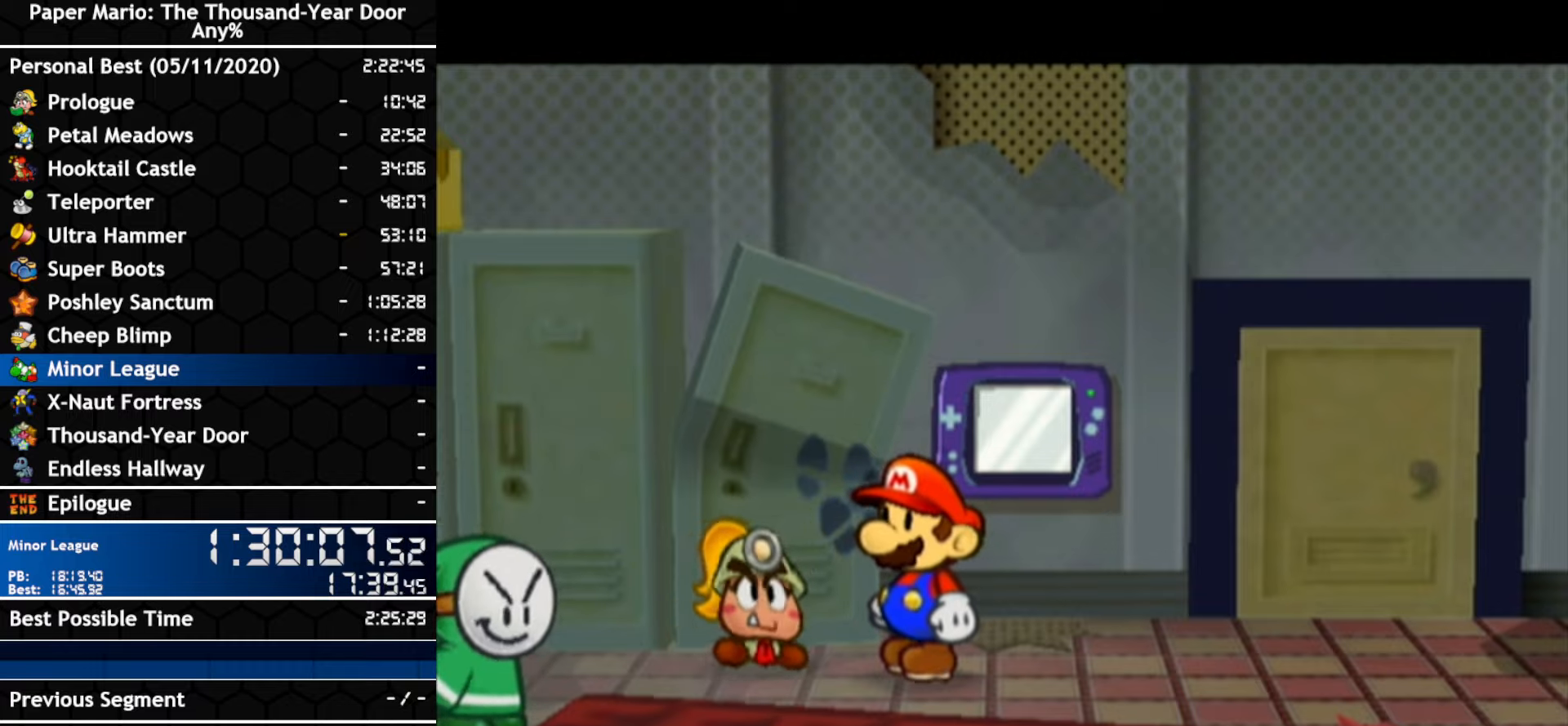
{"buttons": [], "left_stick": "center", "right_stick": "center", "events": [[66, "A", "down"], [216, "A", "up"], [383, "A", "down"], [433, "A", "up"]]}
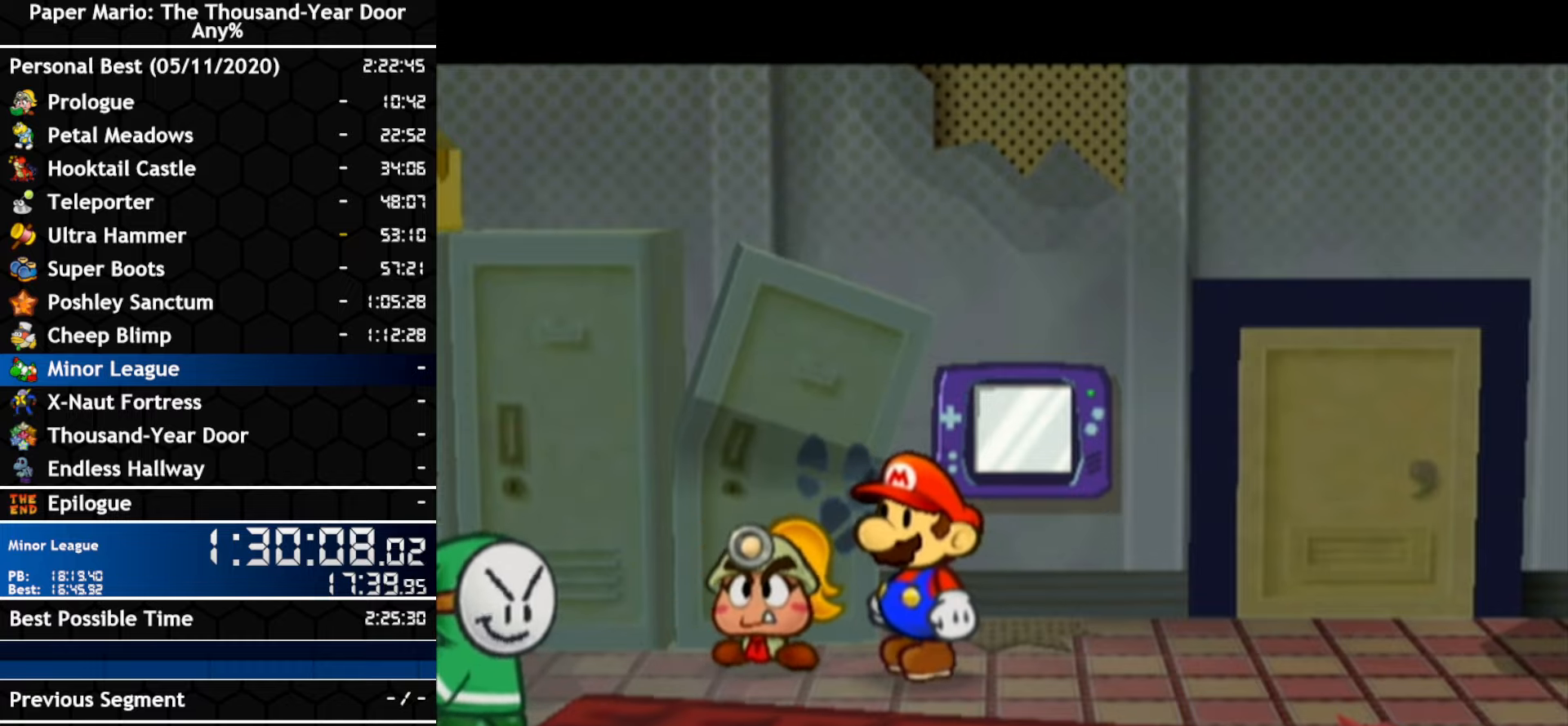
{"buttons": ["A"], "left_stick": "center", "right_stick": "center", "events": [[216, "A", "down"], [283, "A", "up"], [350, "A", "down"], [416, "A", "up"], [466, "A", "down"]]}
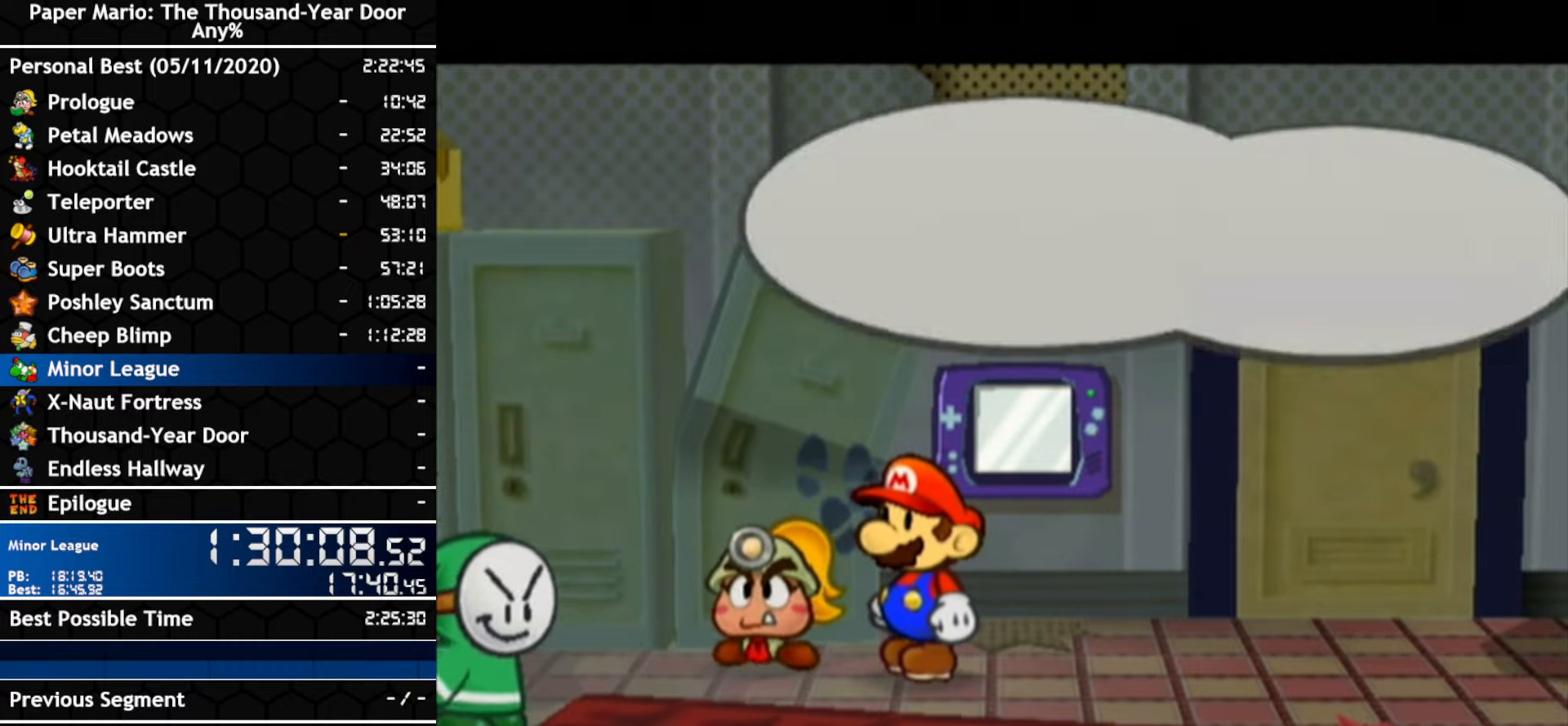
{"buttons": [], "left_stick": "center", "right_stick": "center", "events": [[33, "A", "up"], [183, "A", "down"], [333, "A", "up"], [400, "A", "down"], [466, "A", "up"]]}
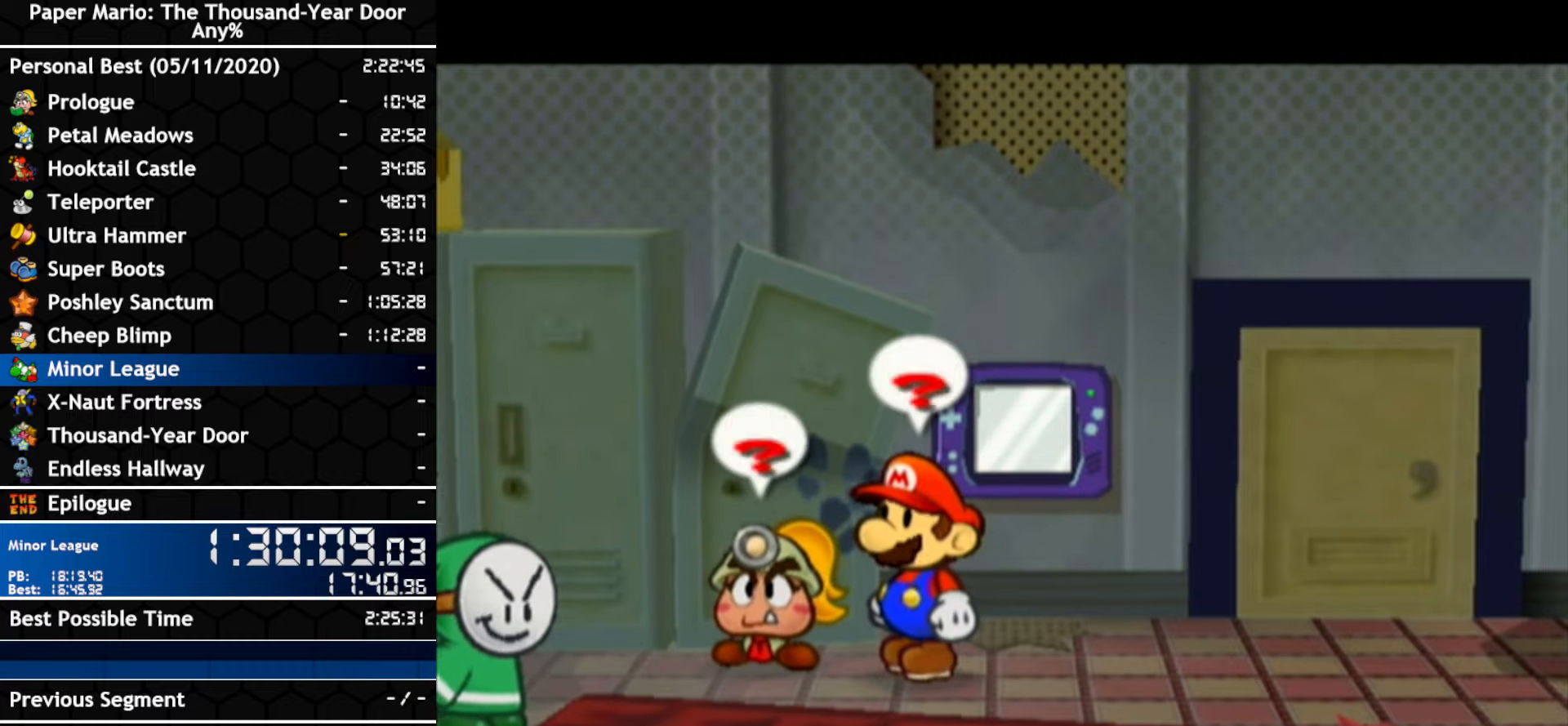
{"buttons": ["A"], "left_stick": "center", "right_stick": "center", "events": [[33, "A", "down"], [100, "A", "up"], [150, "A", "down"], [216, "A", "up"], [283, "A", "down"], [350, "A", "up"], [500, "A", "down"]]}
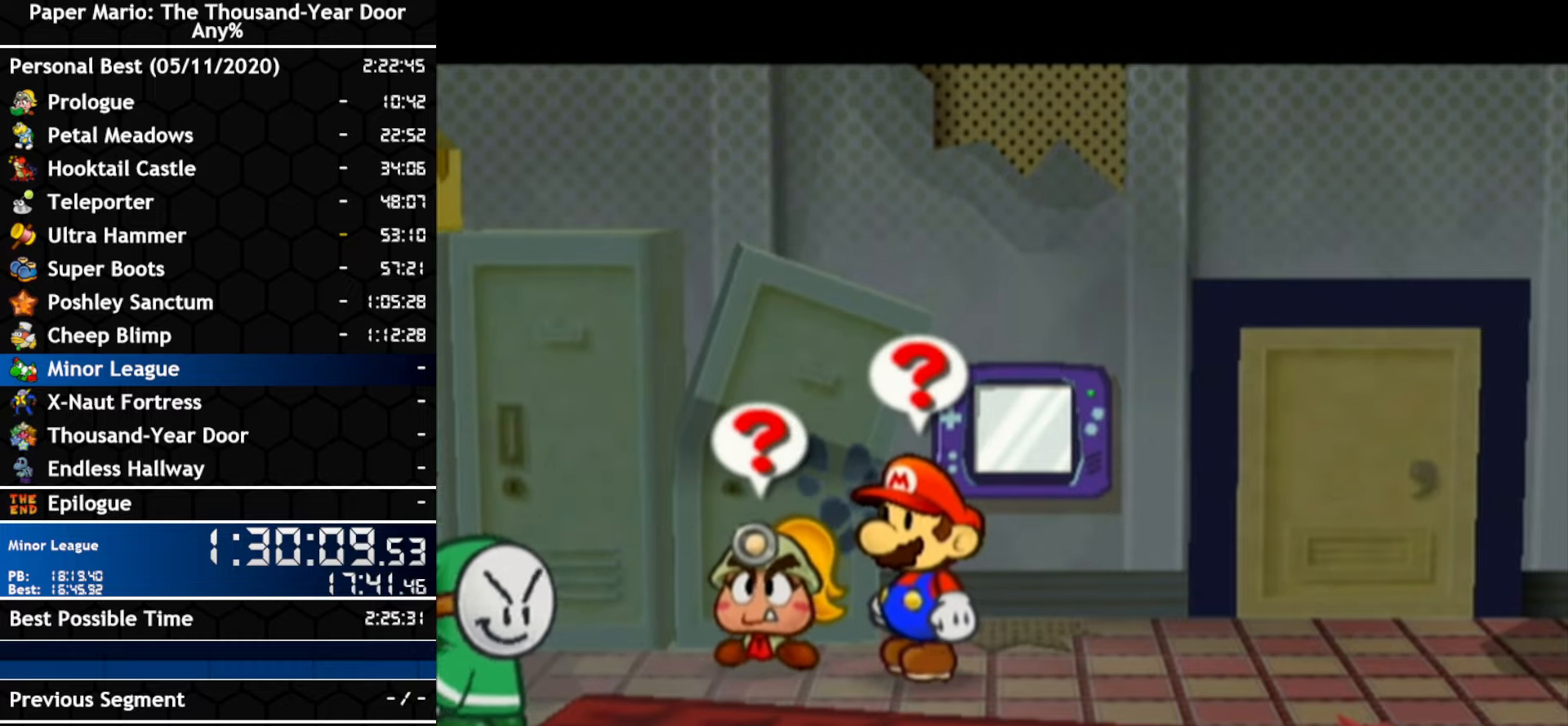
{"buttons": ["A"], "left_stick": "center", "right_stick": "center", "events": [[66, "A", "up"], [216, "A", "down"]]}
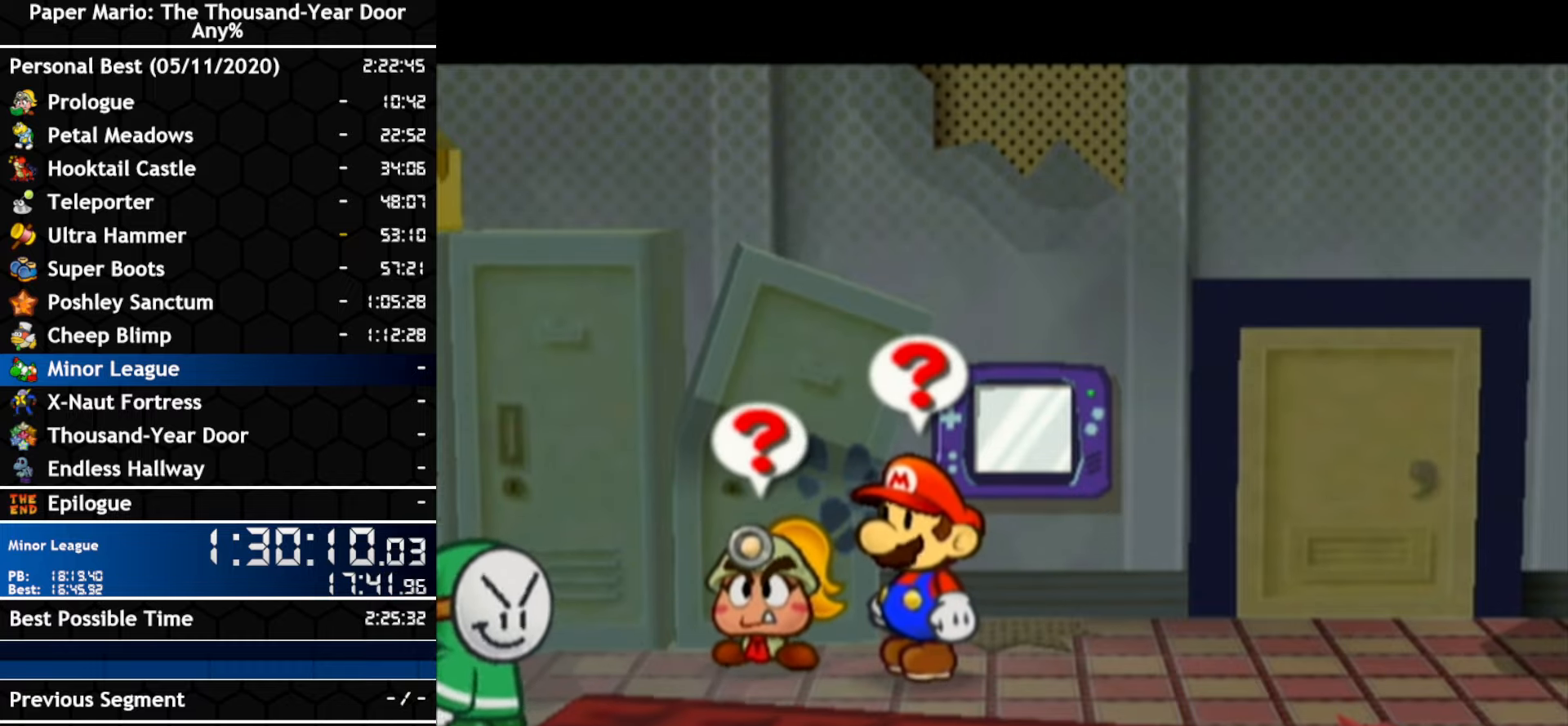
{"buttons": [], "left_stick": "center", "right_stick": "center", "events": [[133, "A", "up"], [183, "A", "down"], [250, "A", "up"], [316, "A", "down"], [466, "A", "up"]]}
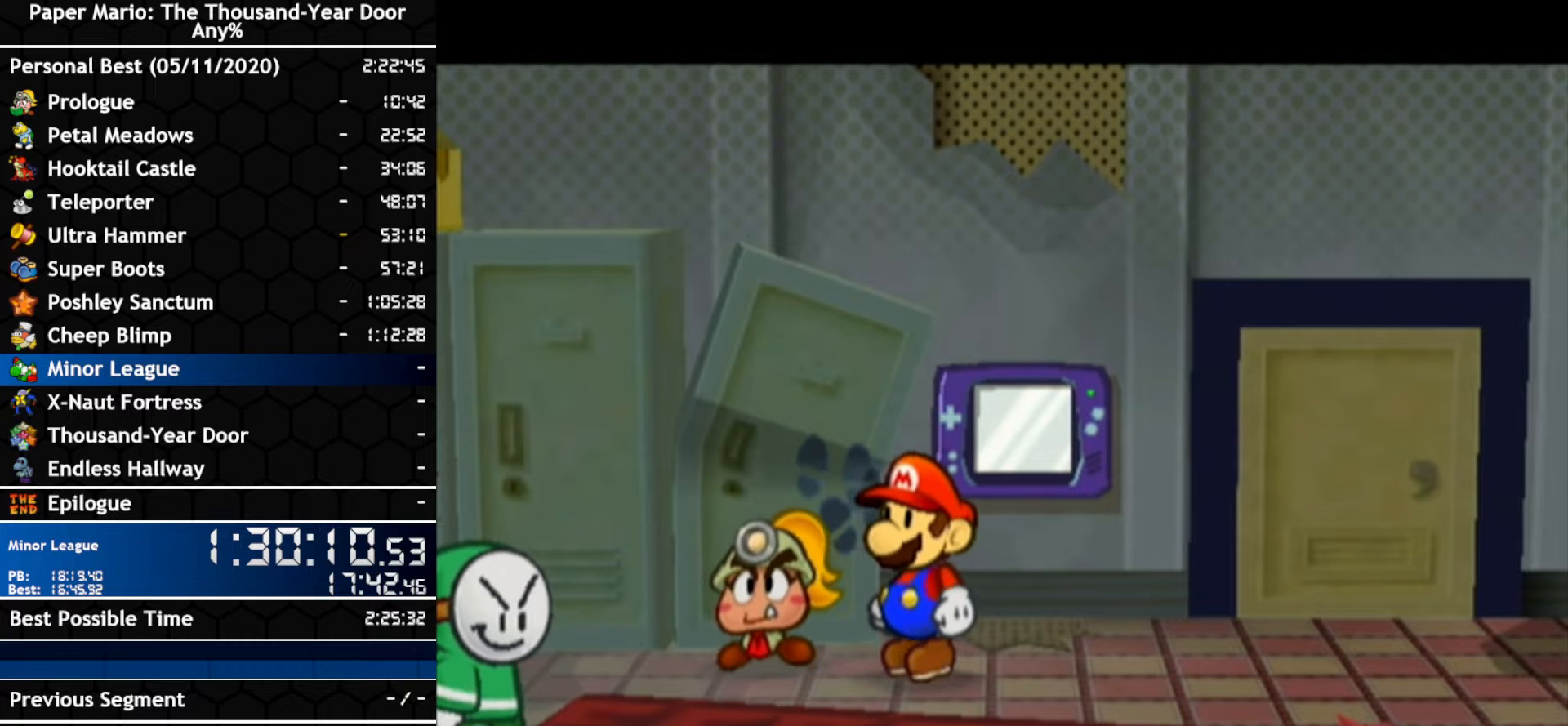
{"buttons": ["A"], "left_stick": "center", "right_stick": "center", "events": [[33, "A", "down"], [100, "A", "up"], [283, "A", "down"], [333, "A", "up"], [500, "A", "down"]]}
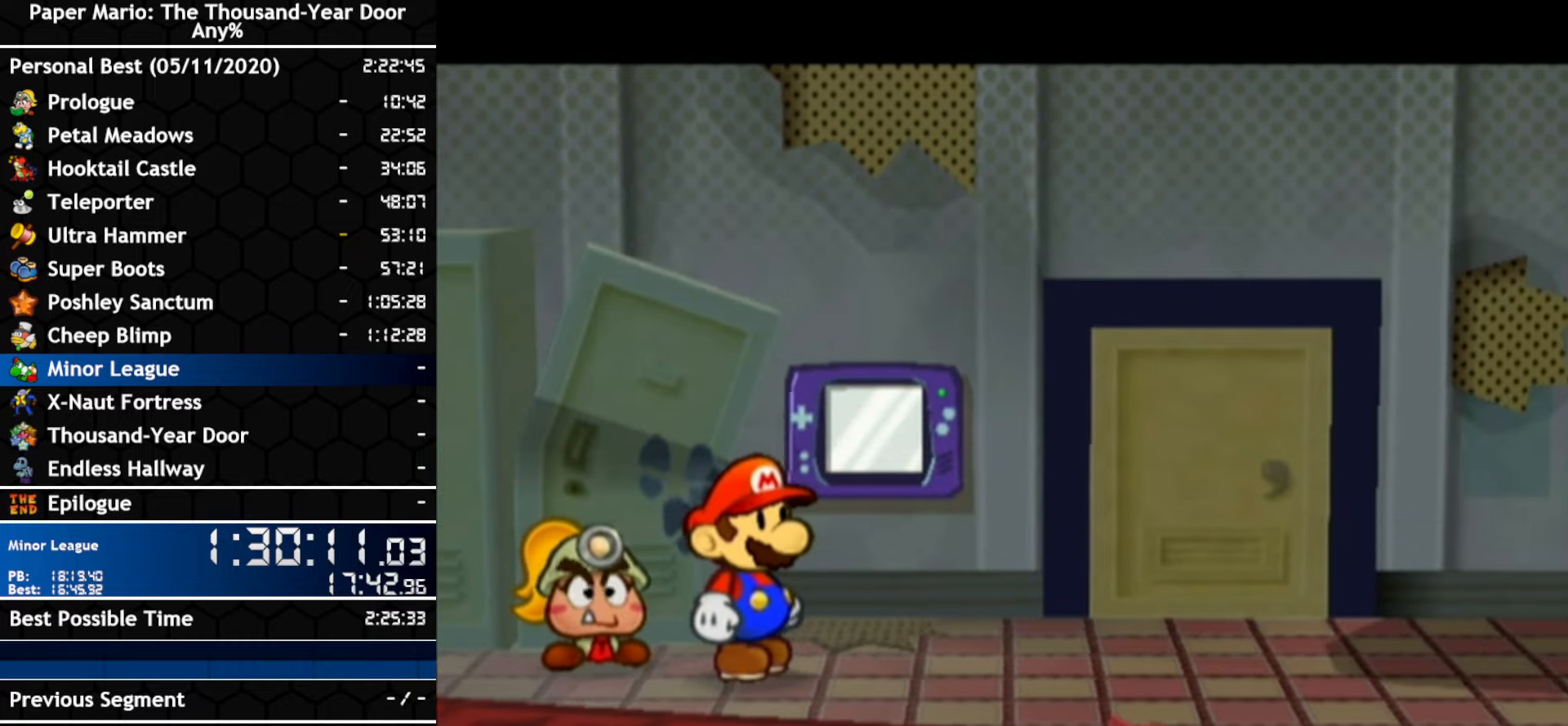
{"buttons": [], "left_stick": "center", "right_stick": "center", "events": [[66, "A", "up"], [116, "A", "down"], [183, "A", "up"], [250, "A", "down"], [316, "A", "up"], [383, "A", "down"], [433, "A", "up"]]}
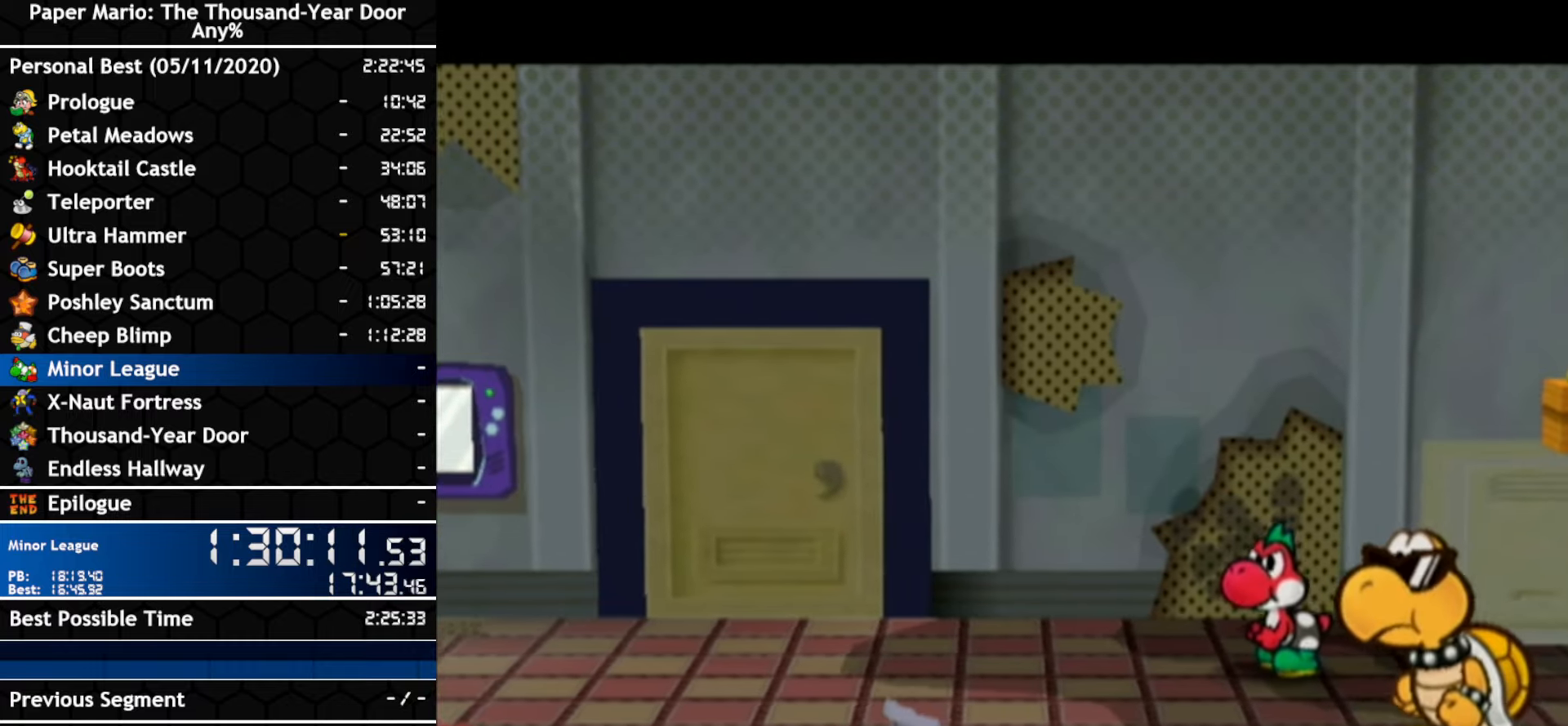
{"buttons": [], "left_stick": "center", "right_stick": "center", "events": []}
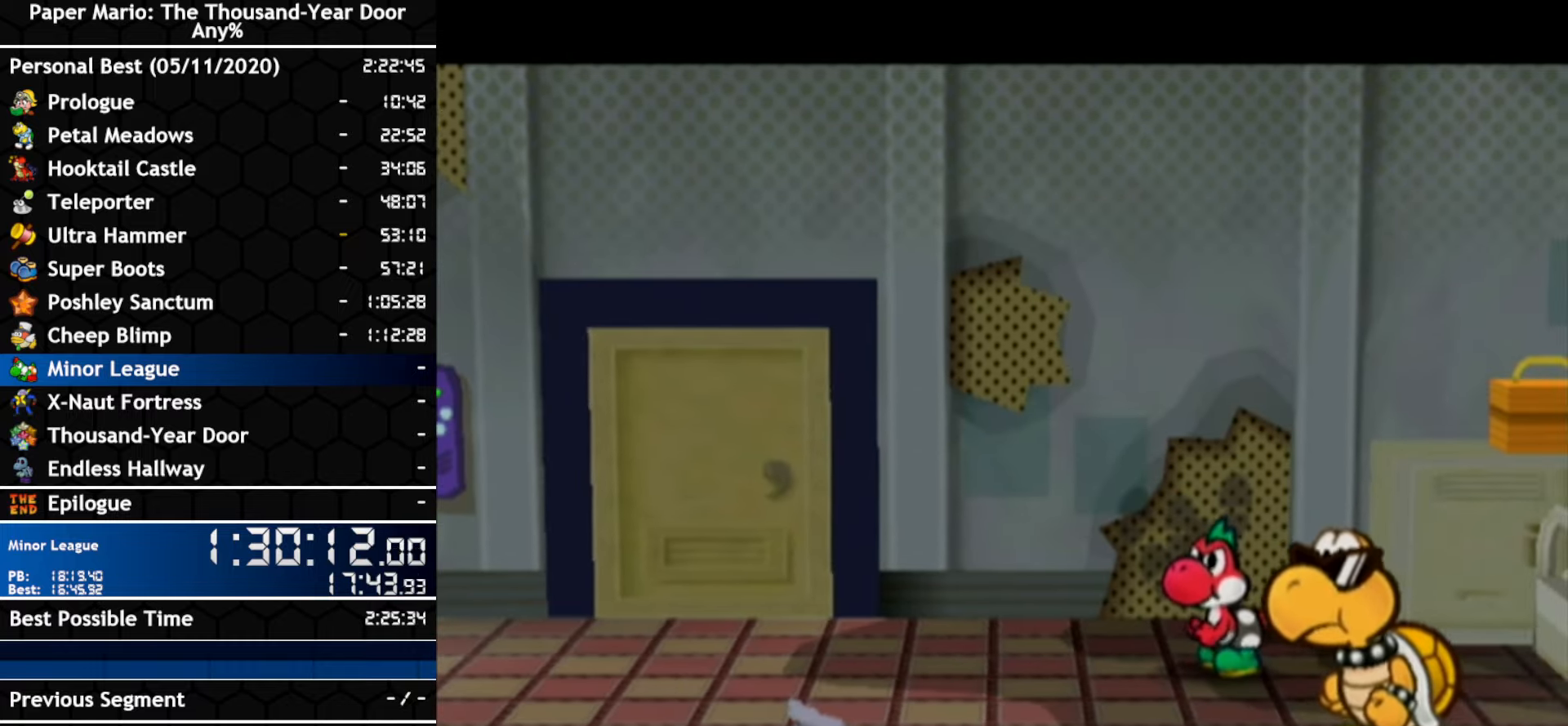
{"buttons": [], "left_stick": "center", "right_stick": "center", "events": []}
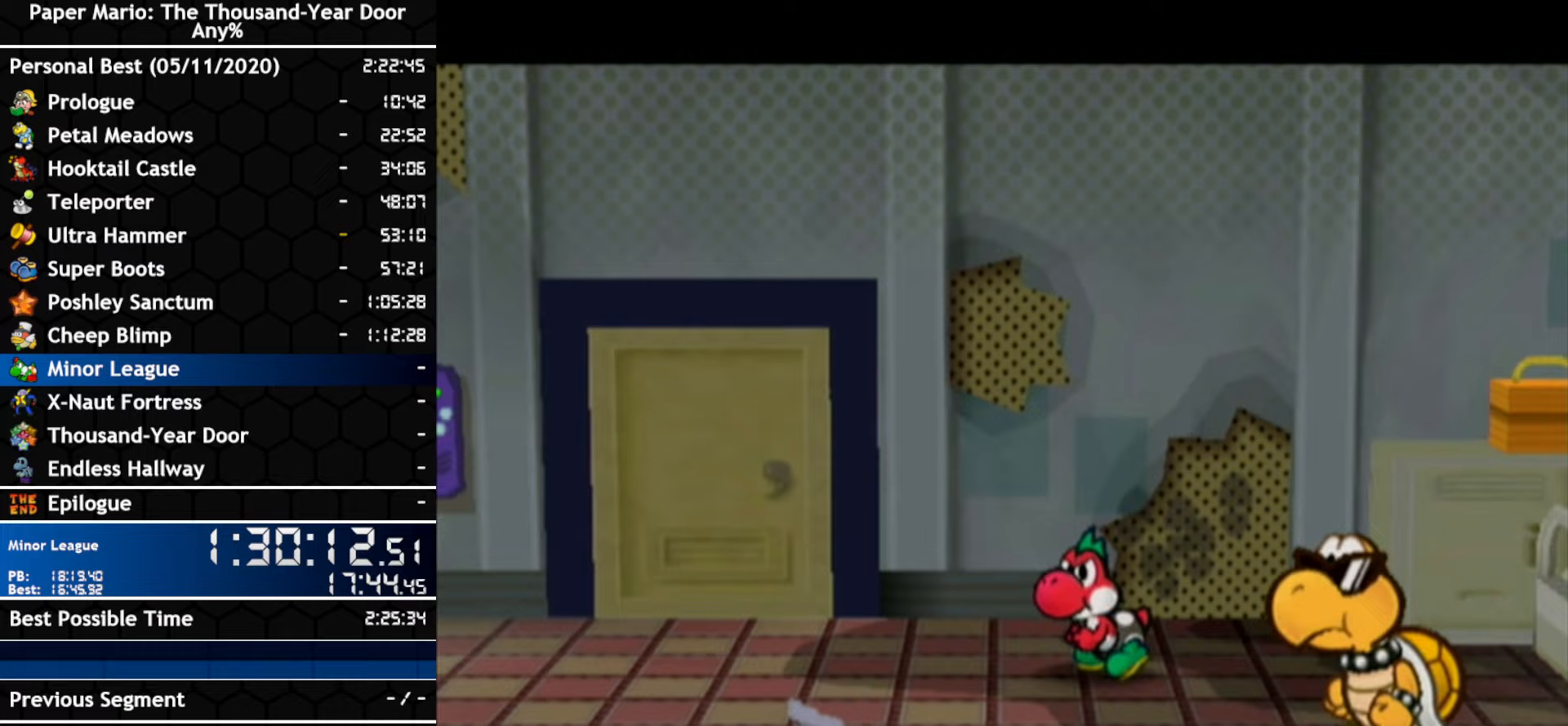
{"buttons": [], "left_stick": "center", "right_stick": "center", "events": []}
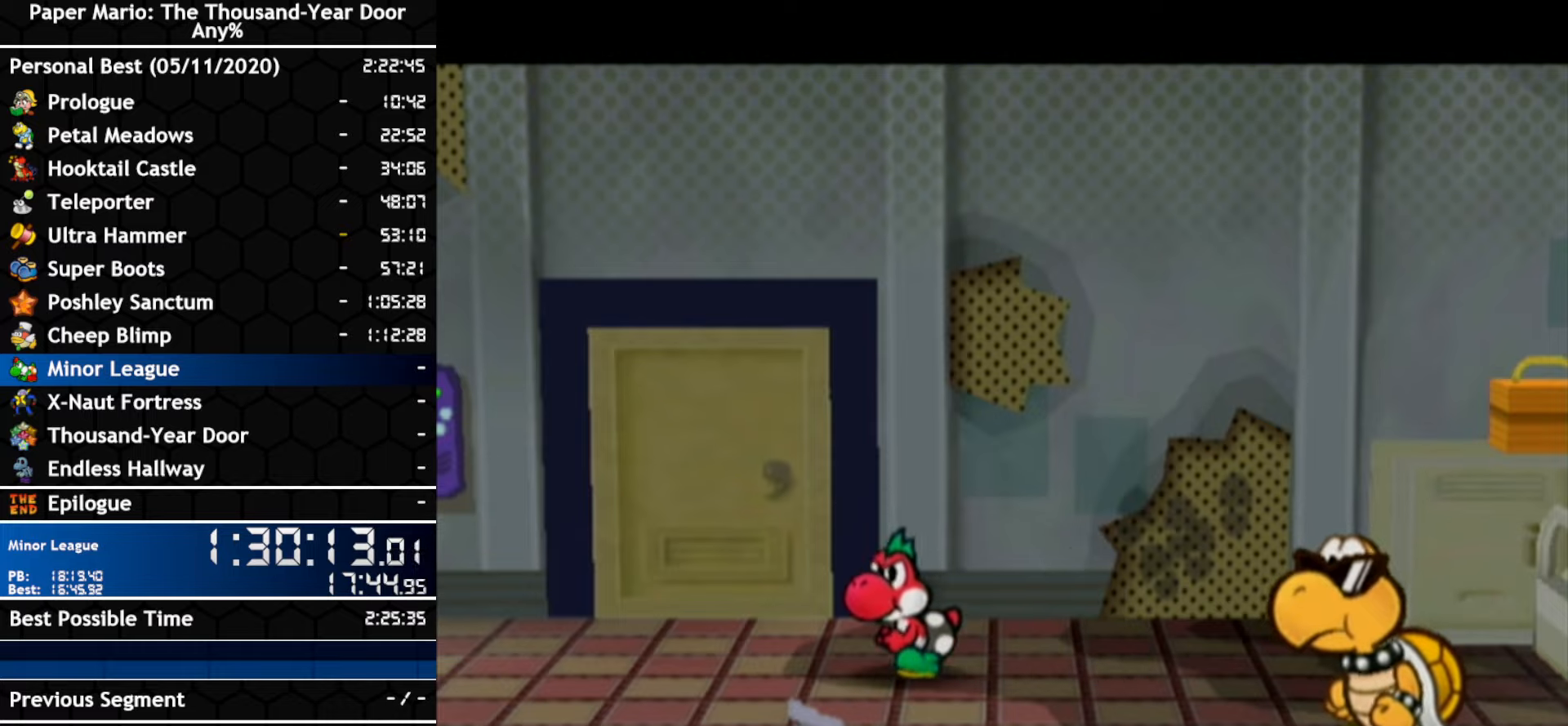
{"buttons": [], "left_stick": "center", "right_stick": "center", "events": []}
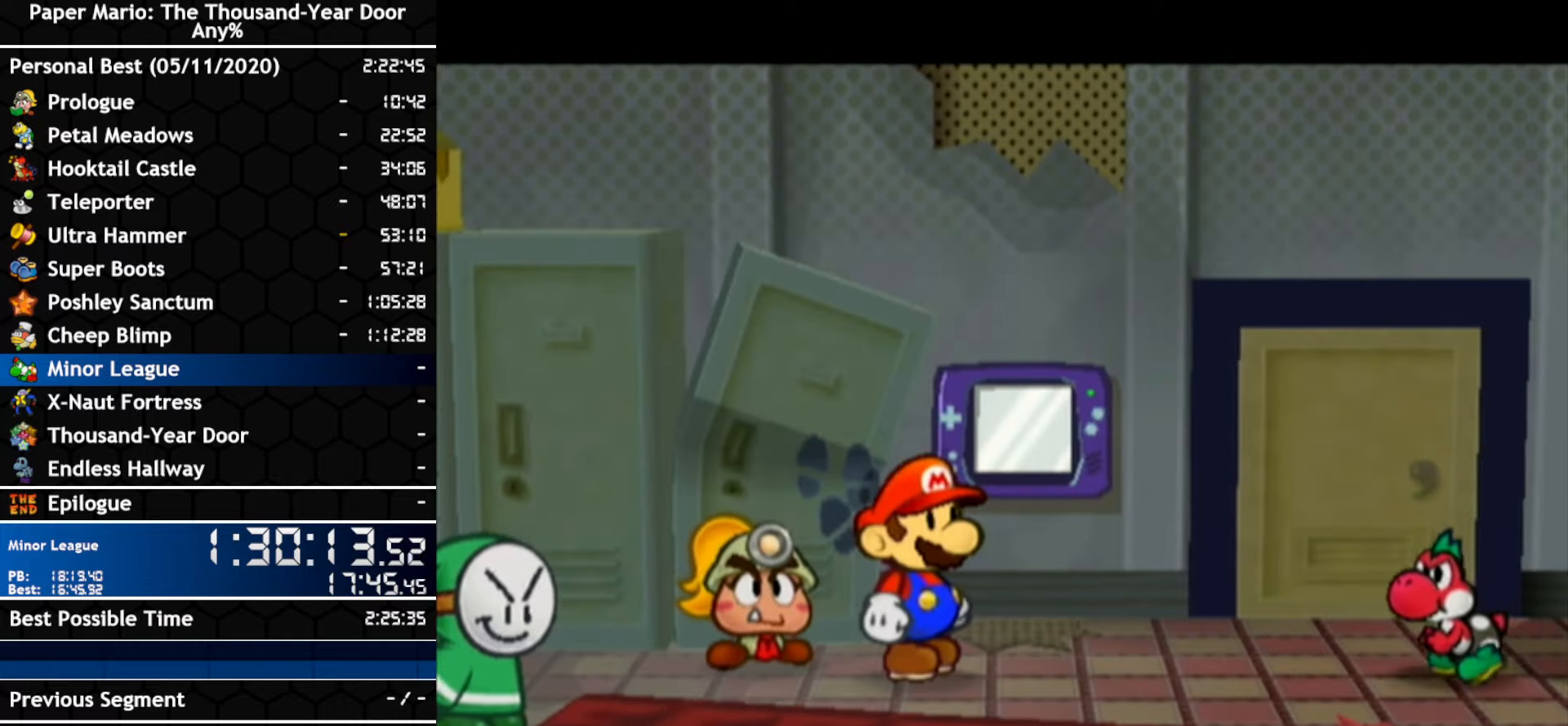
{"buttons": [], "left_stick": "center", "right_stick": "center", "events": []}